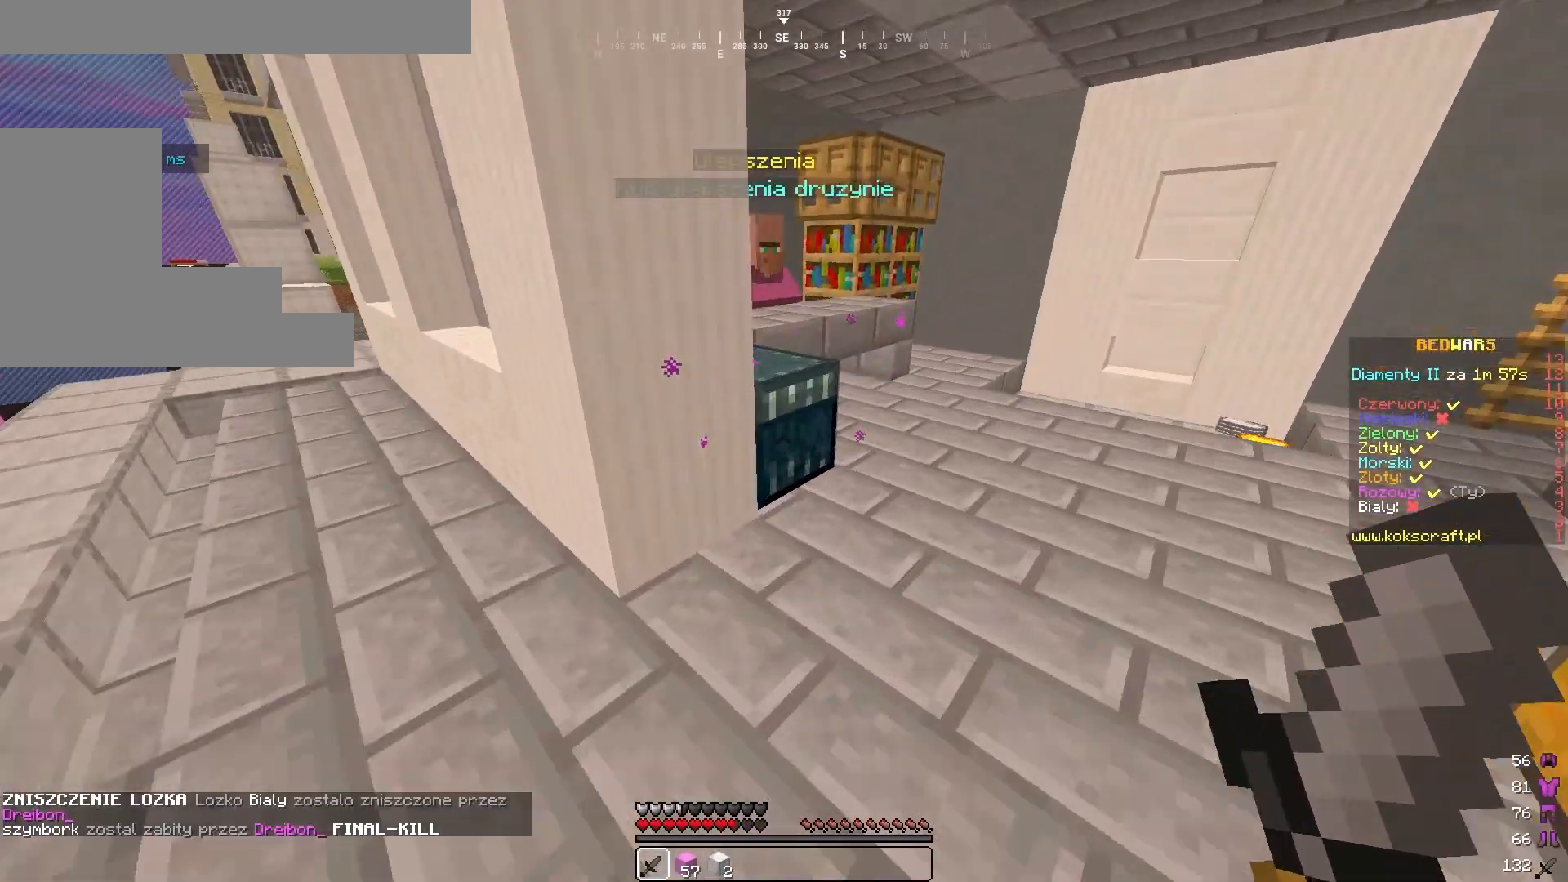
Gameplay with keyboard and mouse; each line is a JSON object with the keys and mouse buttons held at the frame after it. "events" lists presses ("down") and releases ("up") of "a", "d", "s", "w", "mouse_left" and "mouse_right" between this image and that frame as [ms after this image, input, new state], when the widget could be followed in between. "mouse_left", "mouse_right" = the "left", "right" buttons of the "mouse" list. No other keys are recorded. Fast repeated clicks can show as one long hold. Mouse movement is not recorded.
{"keys": [], "mouse": [], "events": [[50, "mouse_right", "down"], [83, "w", "up"], [150, "mouse_right", "up"]]}
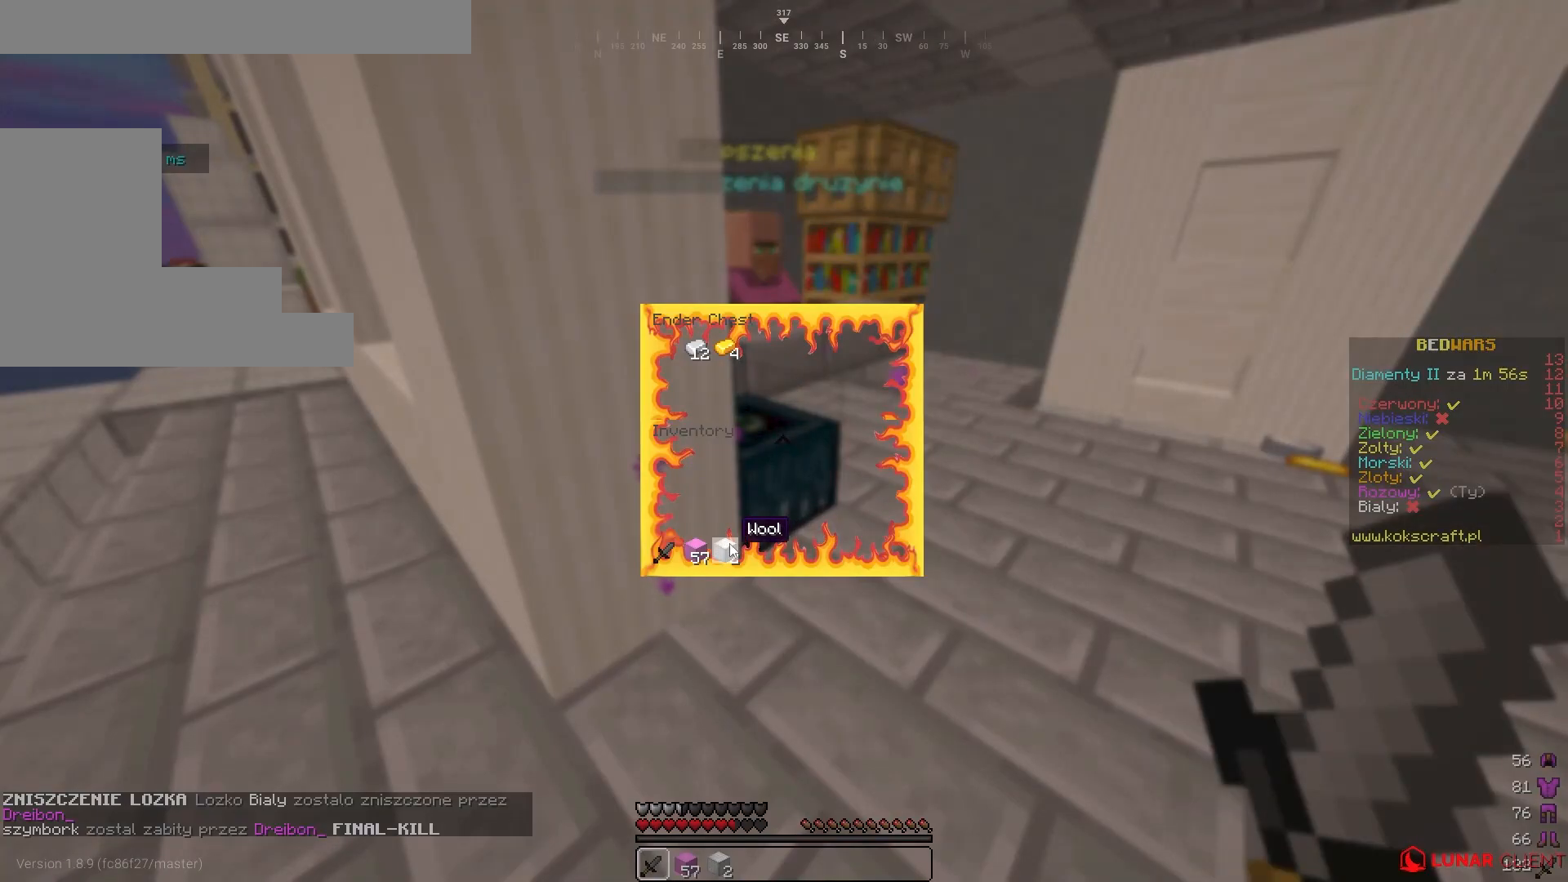
{"keys": [], "mouse": [], "events": []}
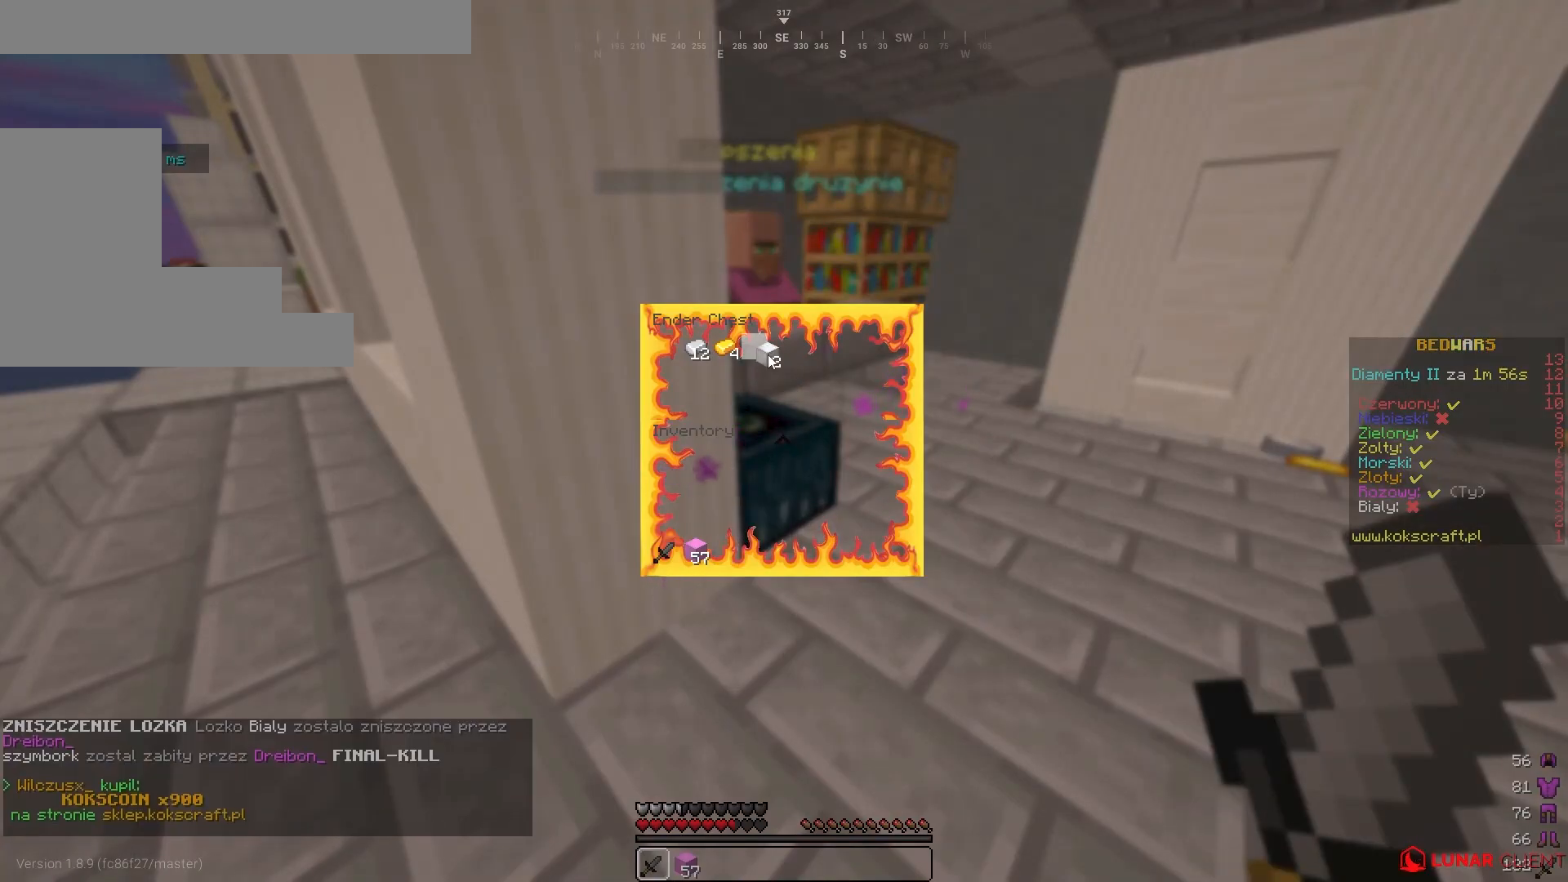
{"keys": [], "mouse": [], "events": []}
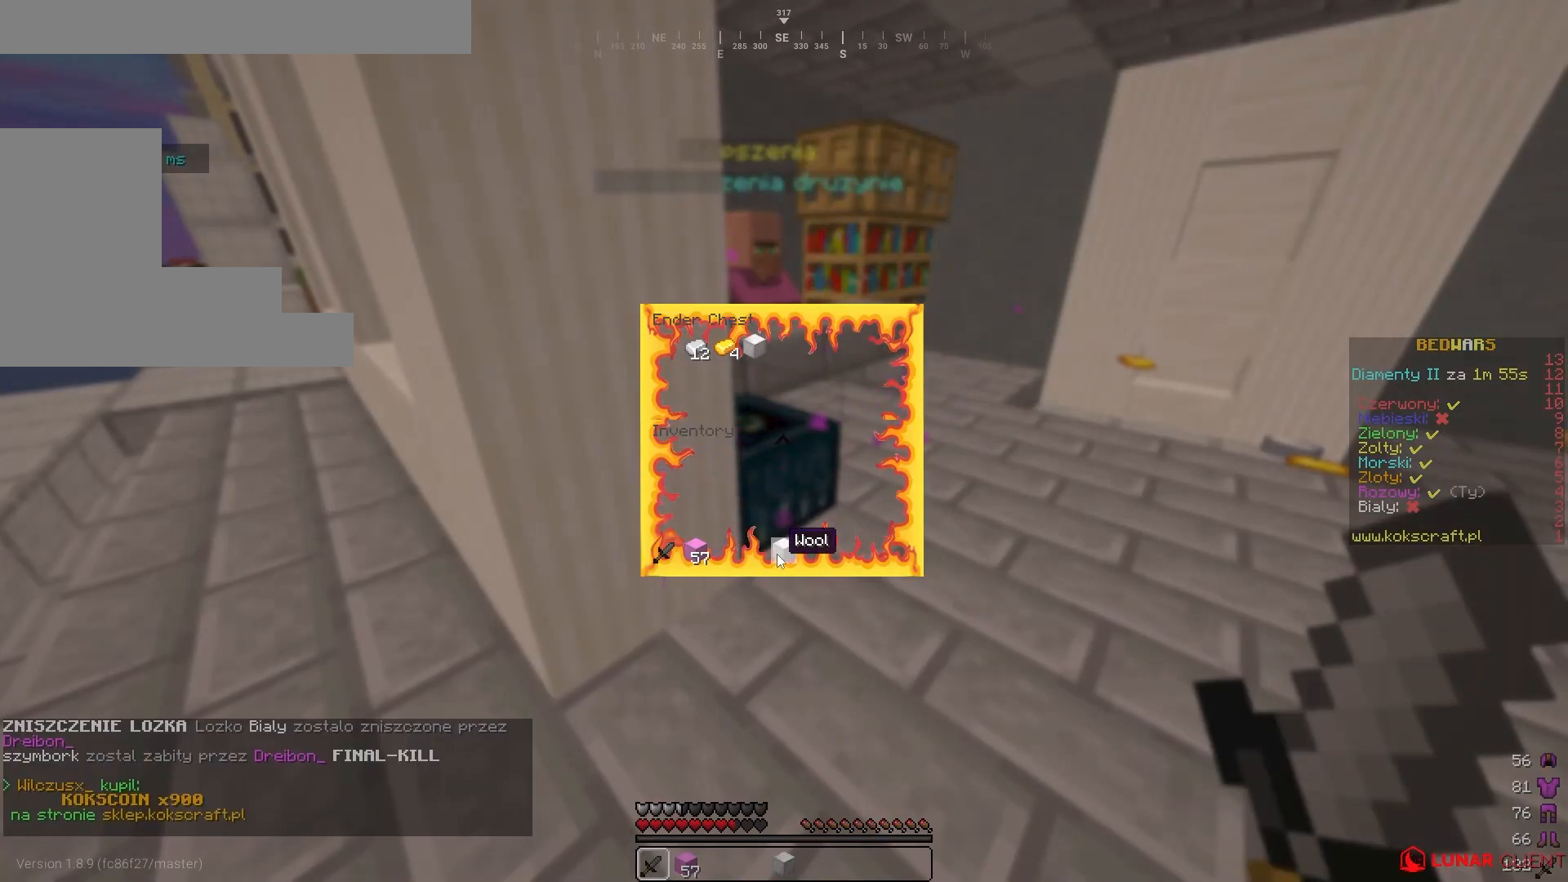
{"keys": ["w"], "mouse": [], "events": [[150, "w", "down"]]}
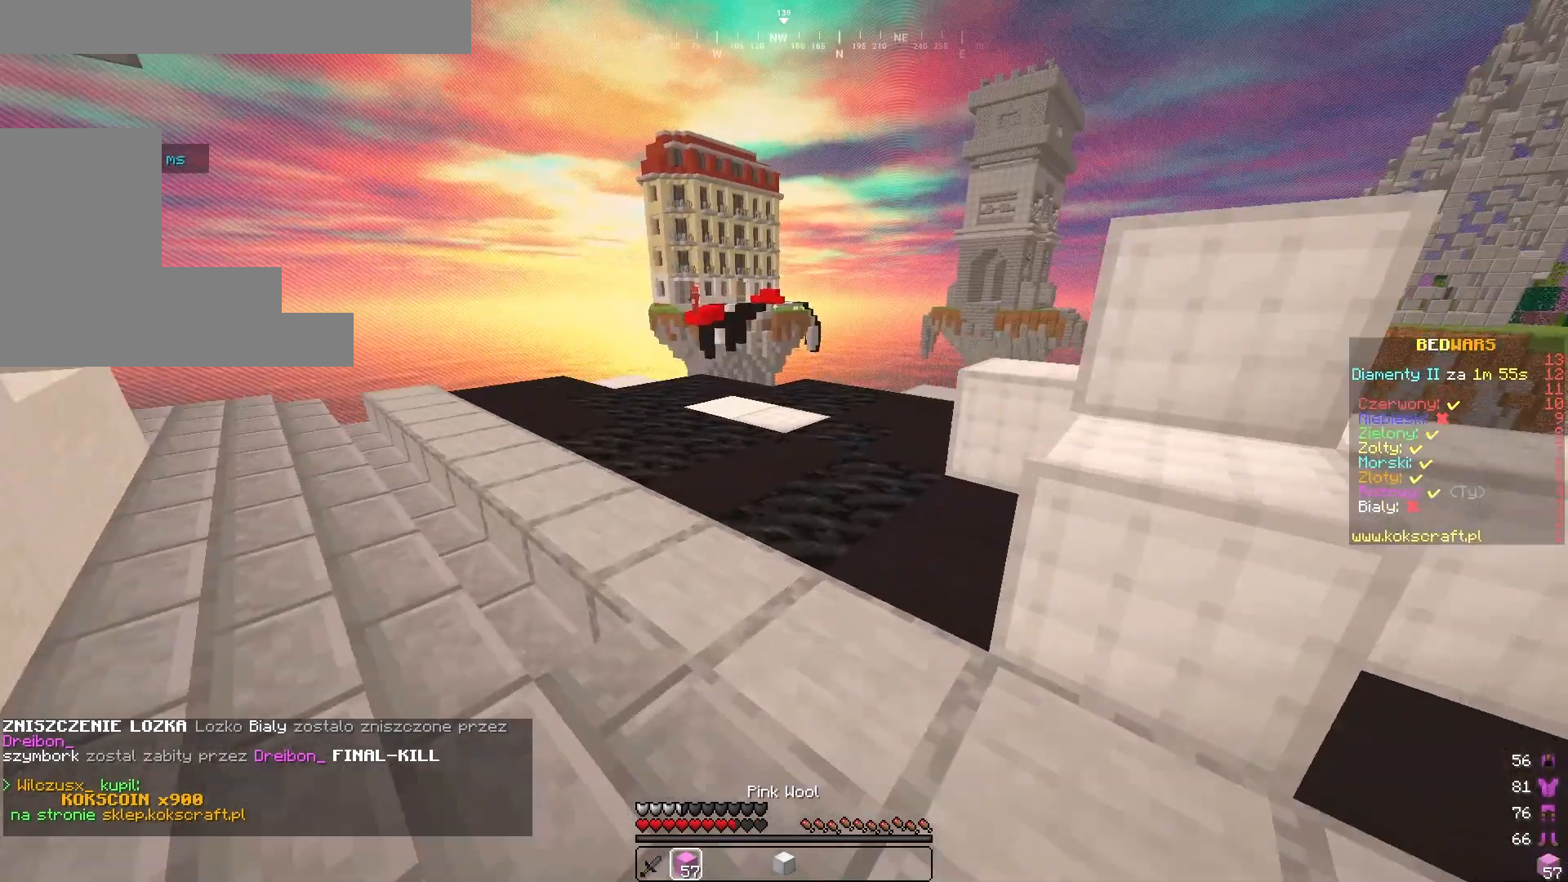
{"keys": ["w"], "mouse": [], "events": [[250, "d", "down"], [483, "d", "up"]]}
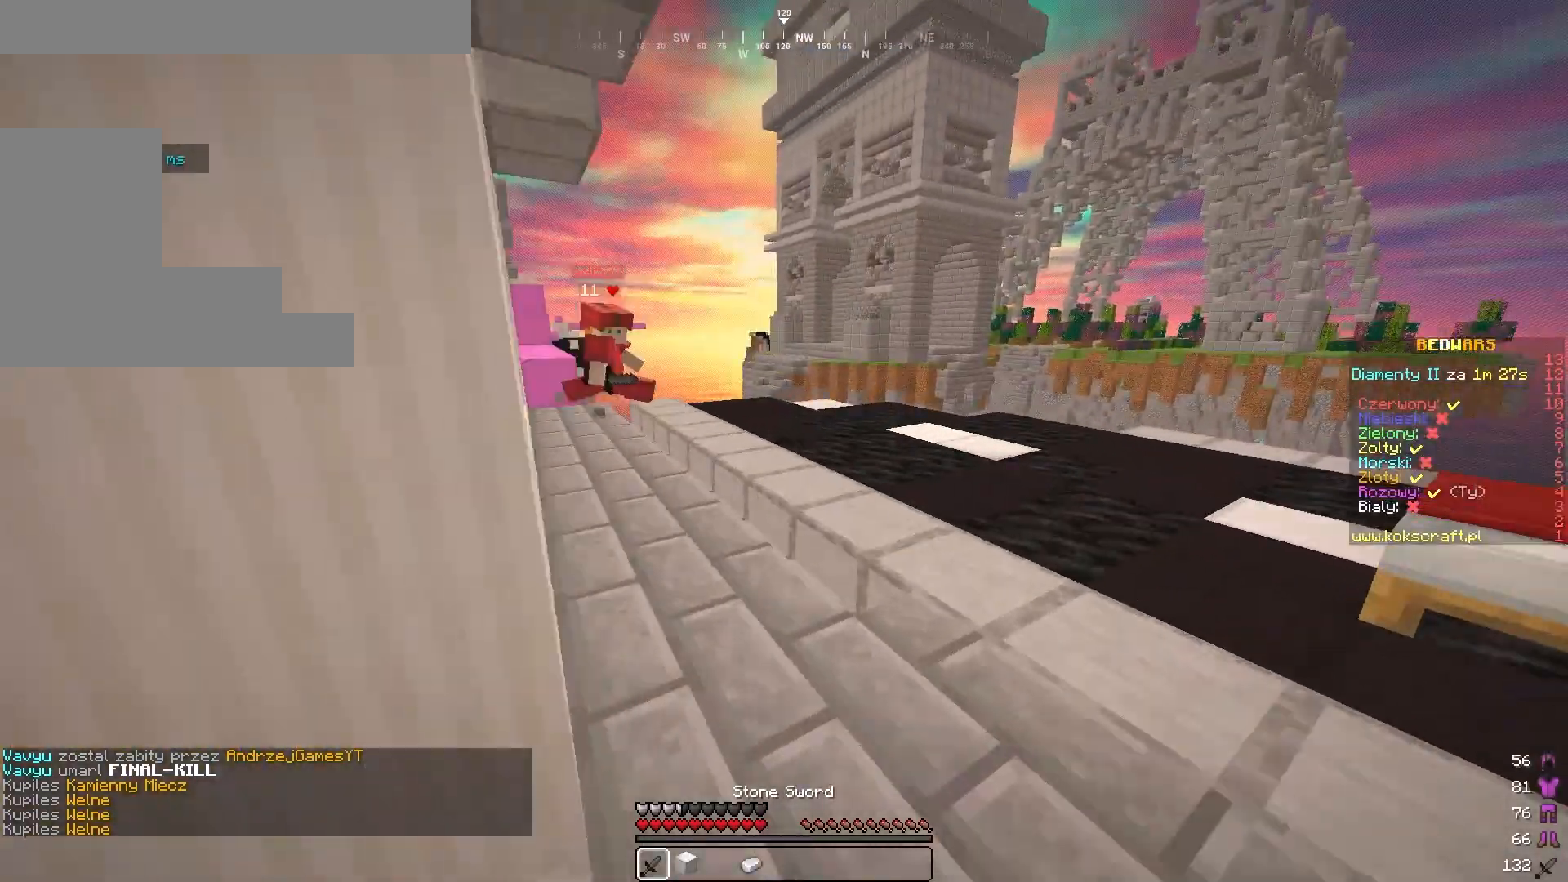
{"keys": ["w"], "mouse": ["left"], "events": [[250, "w", "up"], [283, "w", "down"], [350, "mouse_left", "down"]]}
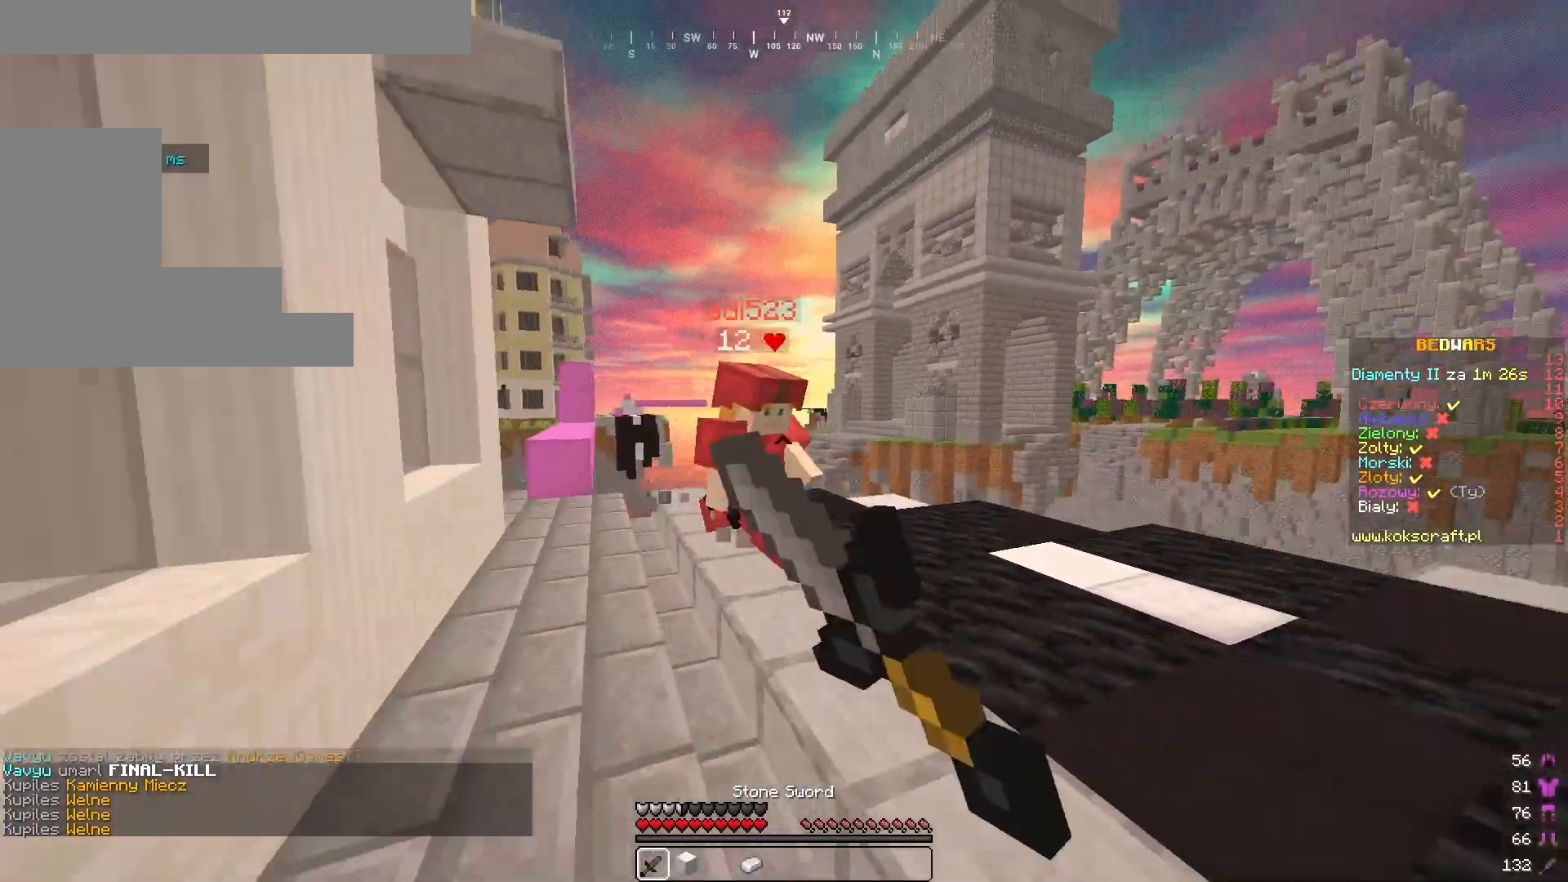
{"keys": ["w"], "mouse": ["left"], "events": []}
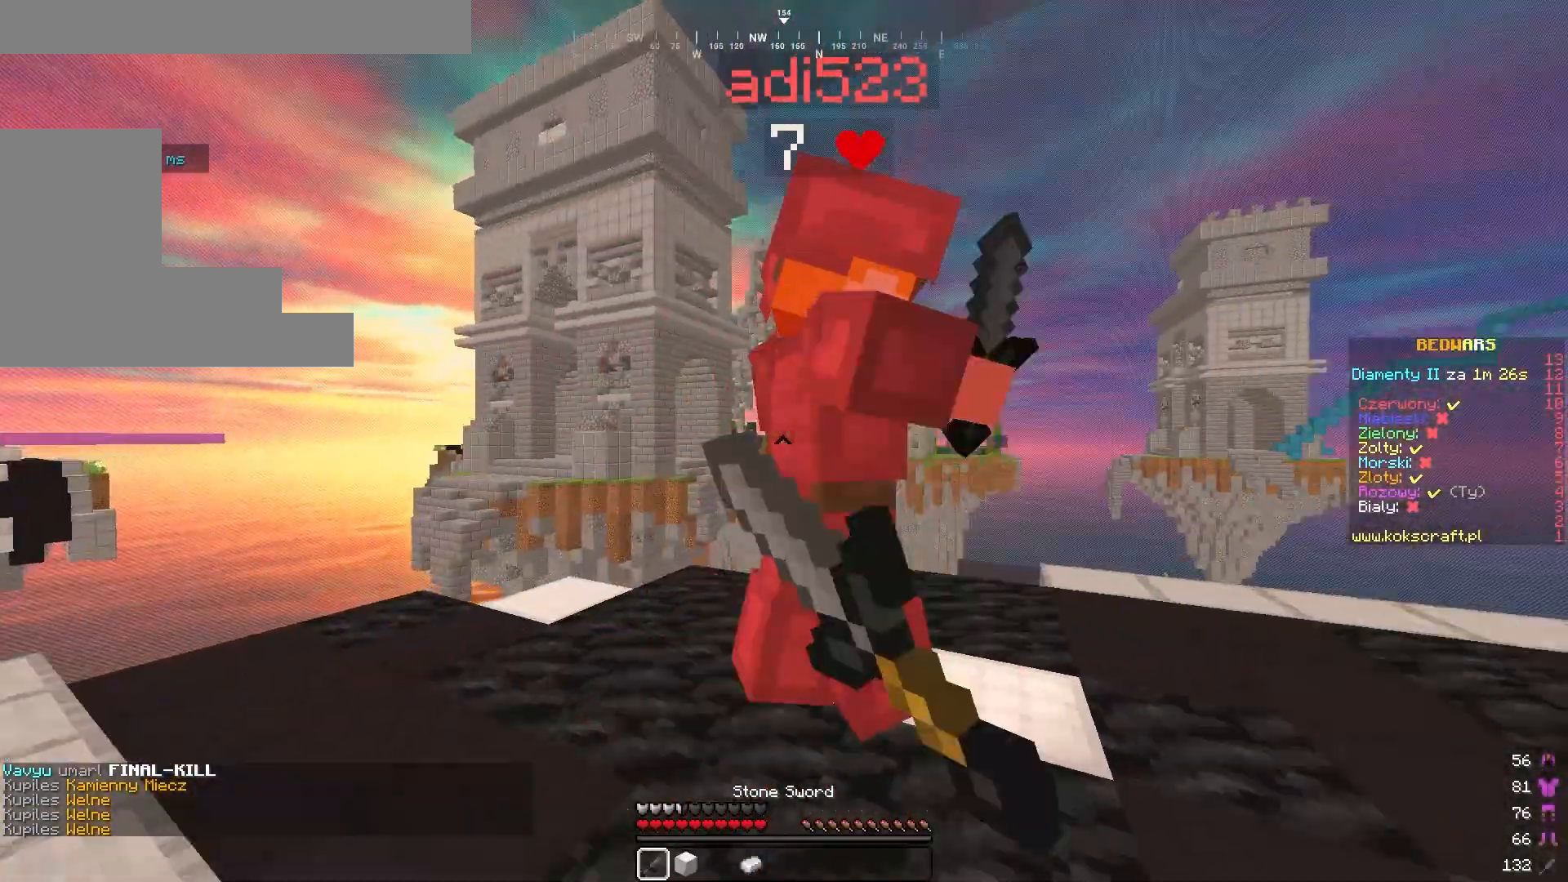
{"keys": ["w"], "mouse": ["left"], "events": [[450, "mouse_left", "up"], [483, "mouse_left", "down"]]}
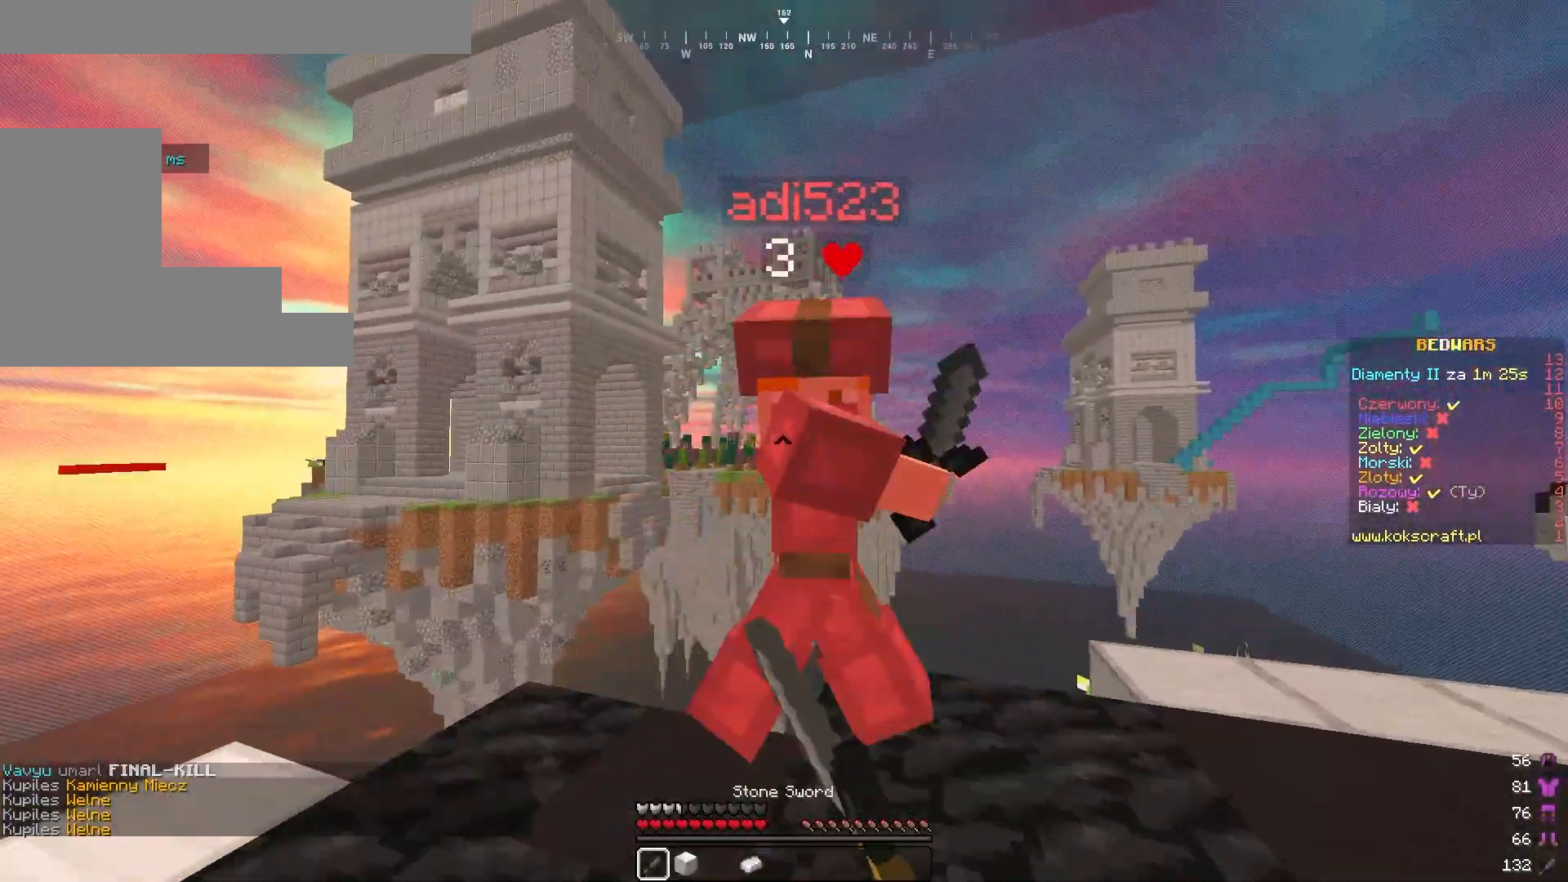
{"keys": ["d", "w"], "mouse": ["left"], "events": [[450, "d", "down"]]}
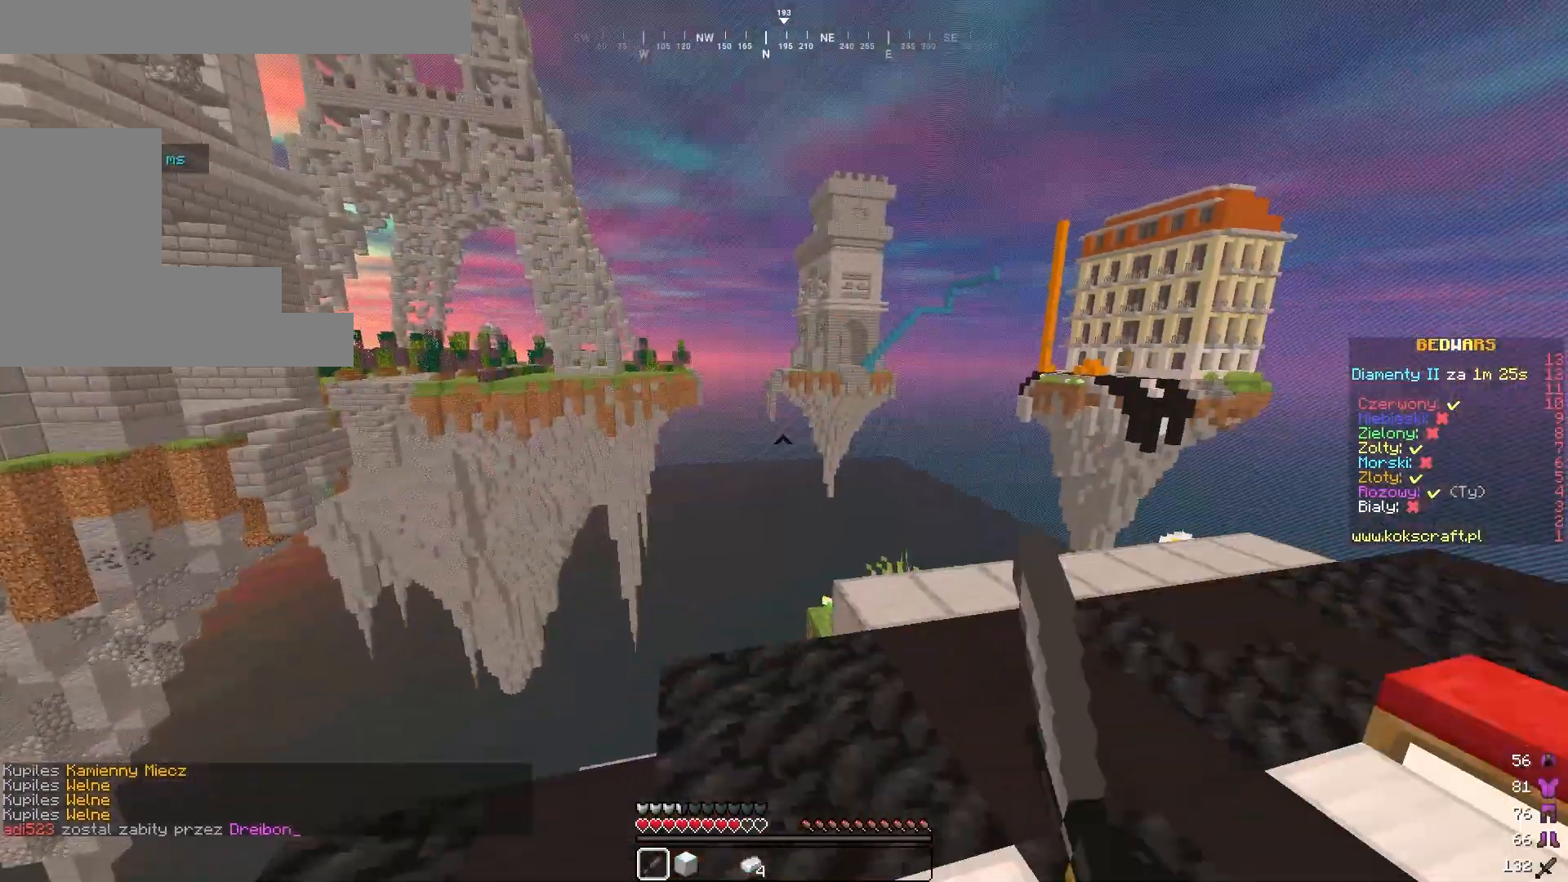
{"keys": ["w"], "mouse": [], "events": [[250, "mouse_left", "up"], [417, "d", "up"]]}
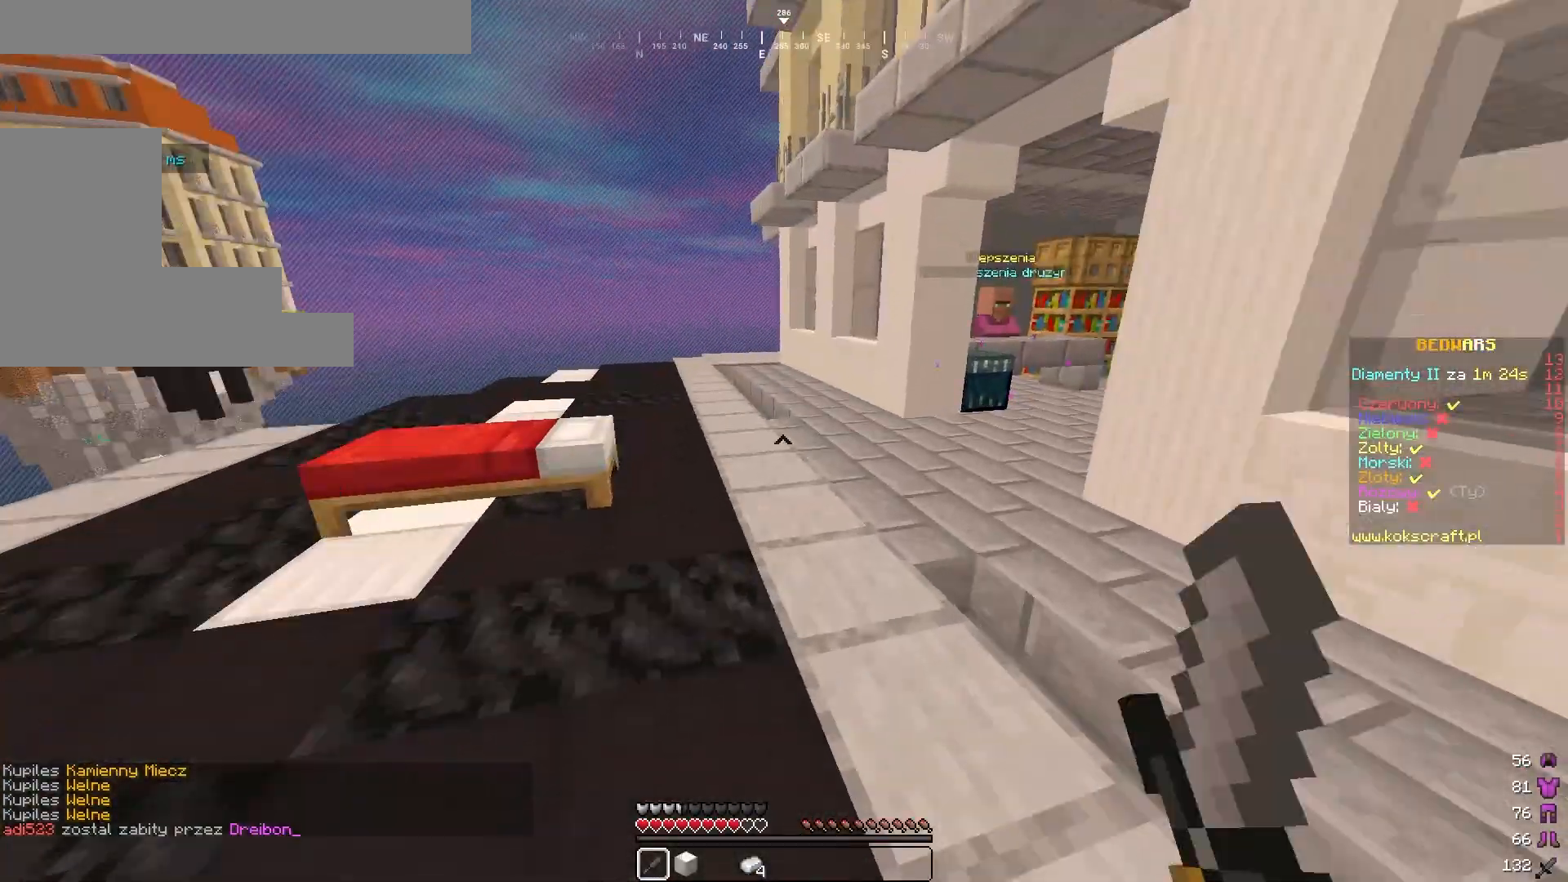
{"keys": ["w"], "mouse": [], "events": [[217, "d", "down"], [383, "d", "up"]]}
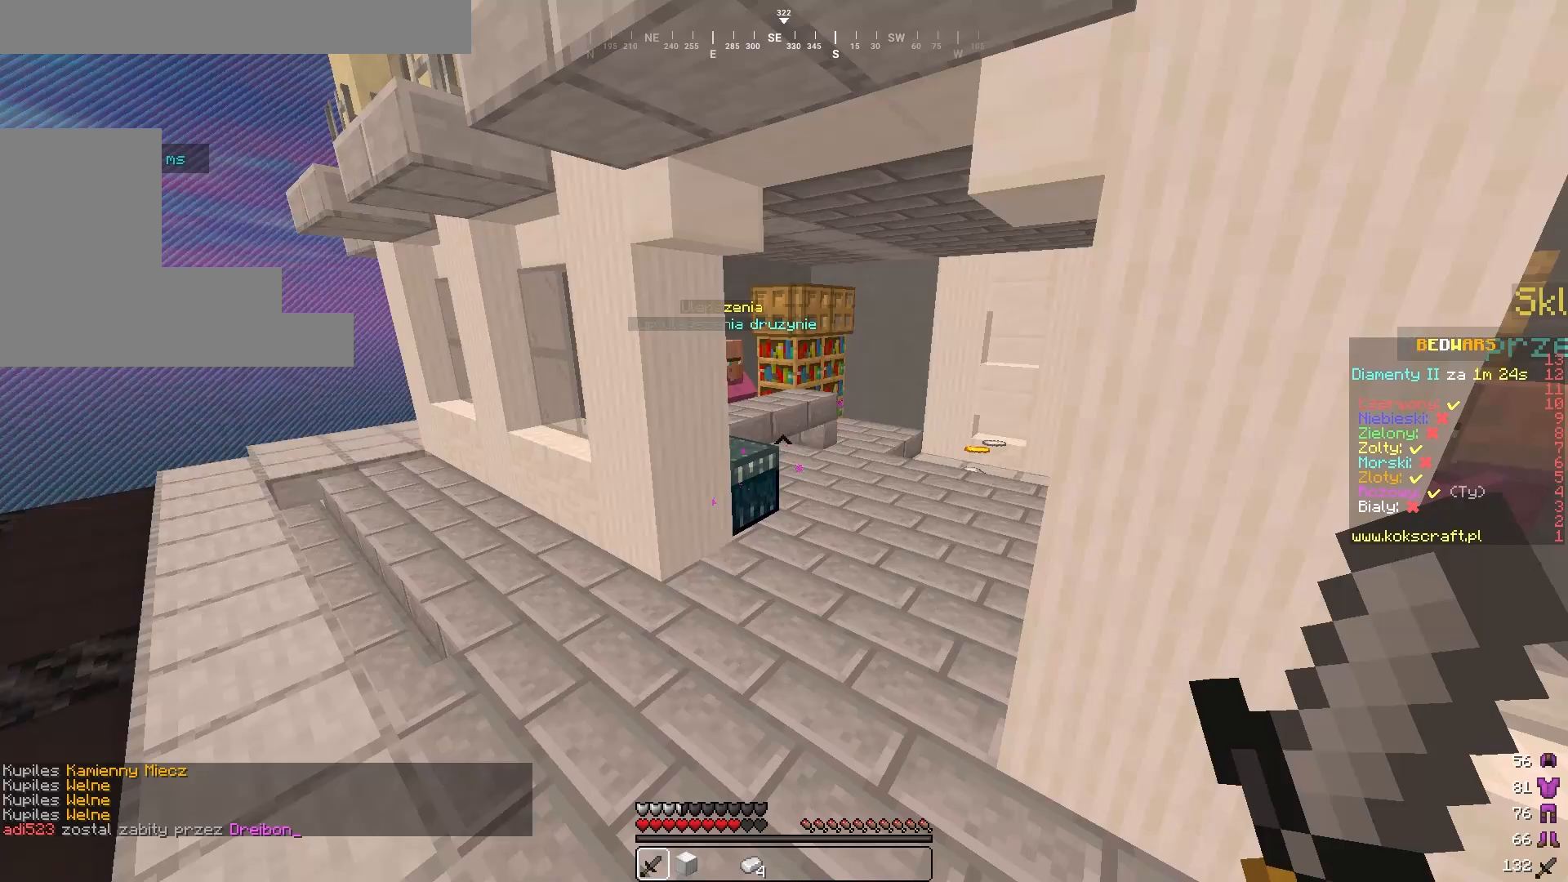
{"keys": [], "mouse": [], "events": [[217, "mouse_right", "down"], [317, "mouse_right", "up"], [317, "w", "up"]]}
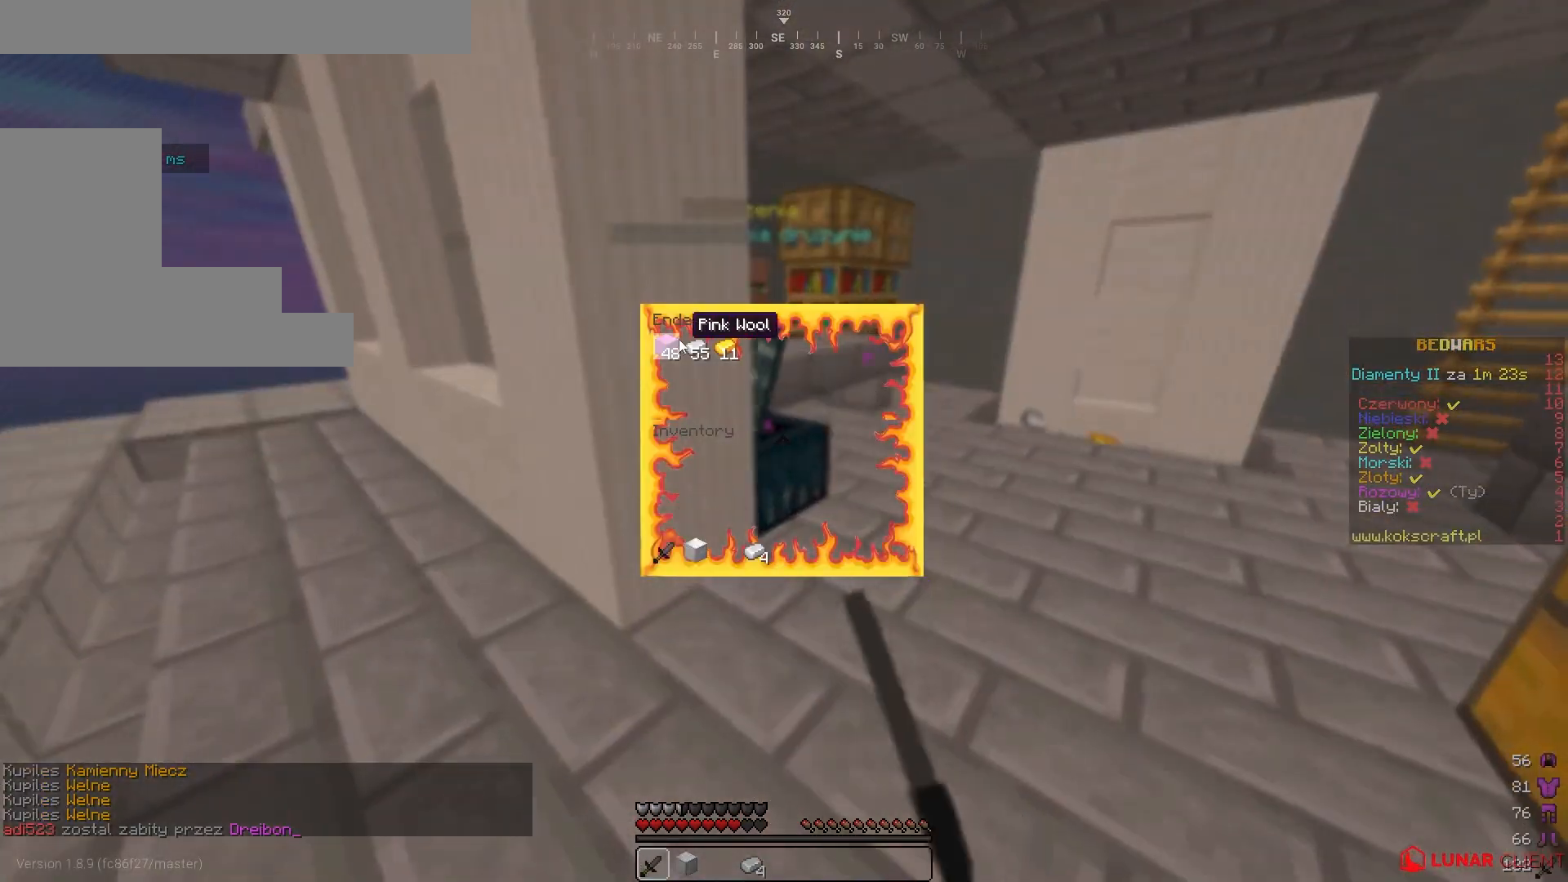
{"keys": [], "mouse": [], "events": []}
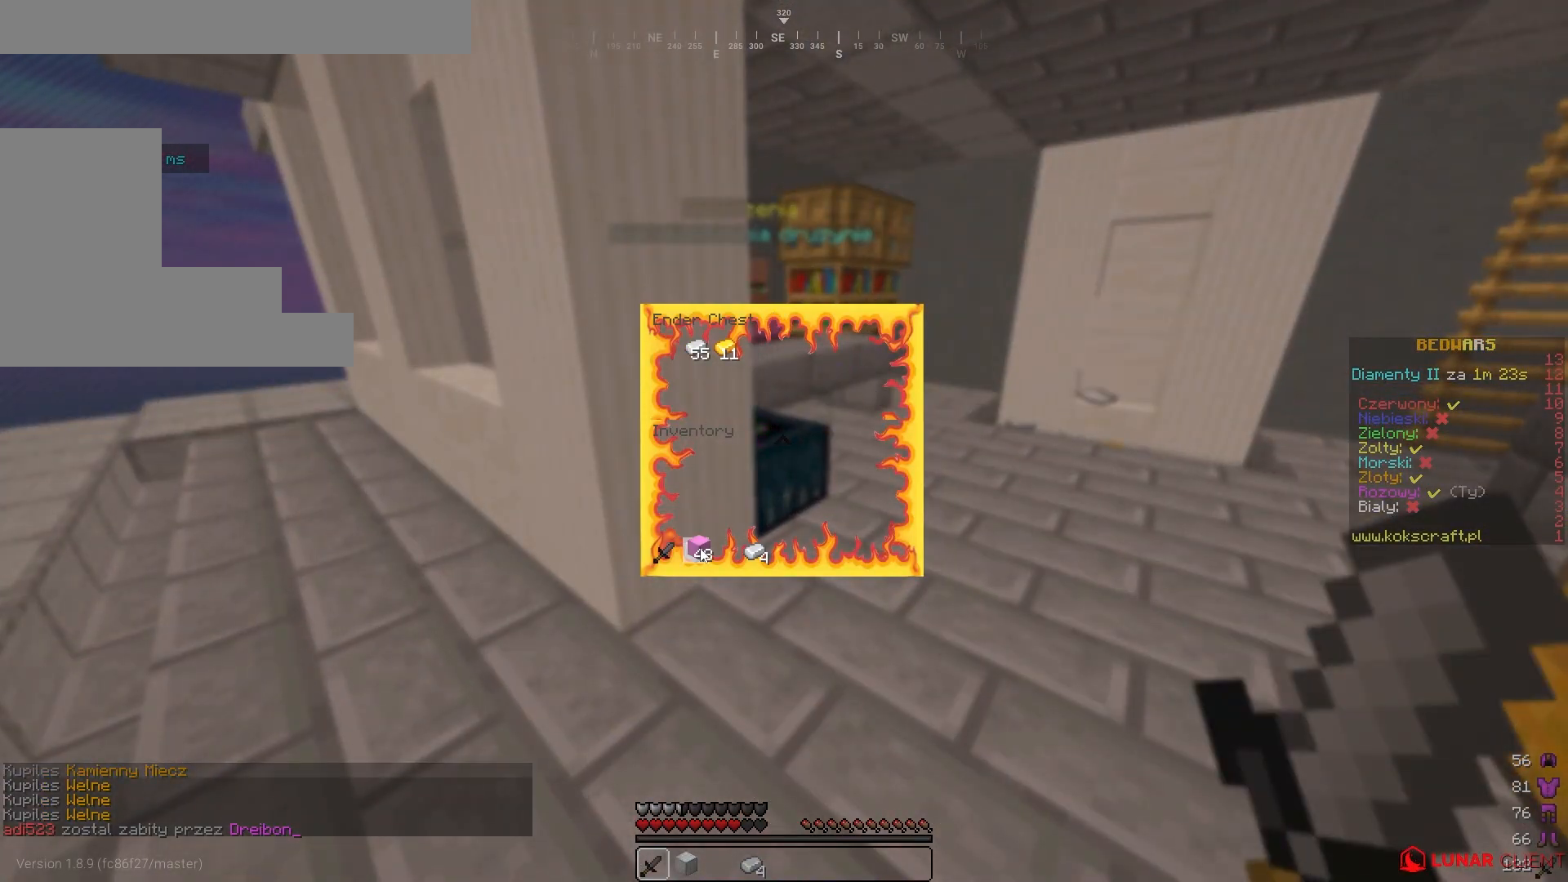
{"keys": ["a", "w"], "mouse": [], "events": [[383, "a", "down"], [417, "w", "down"]]}
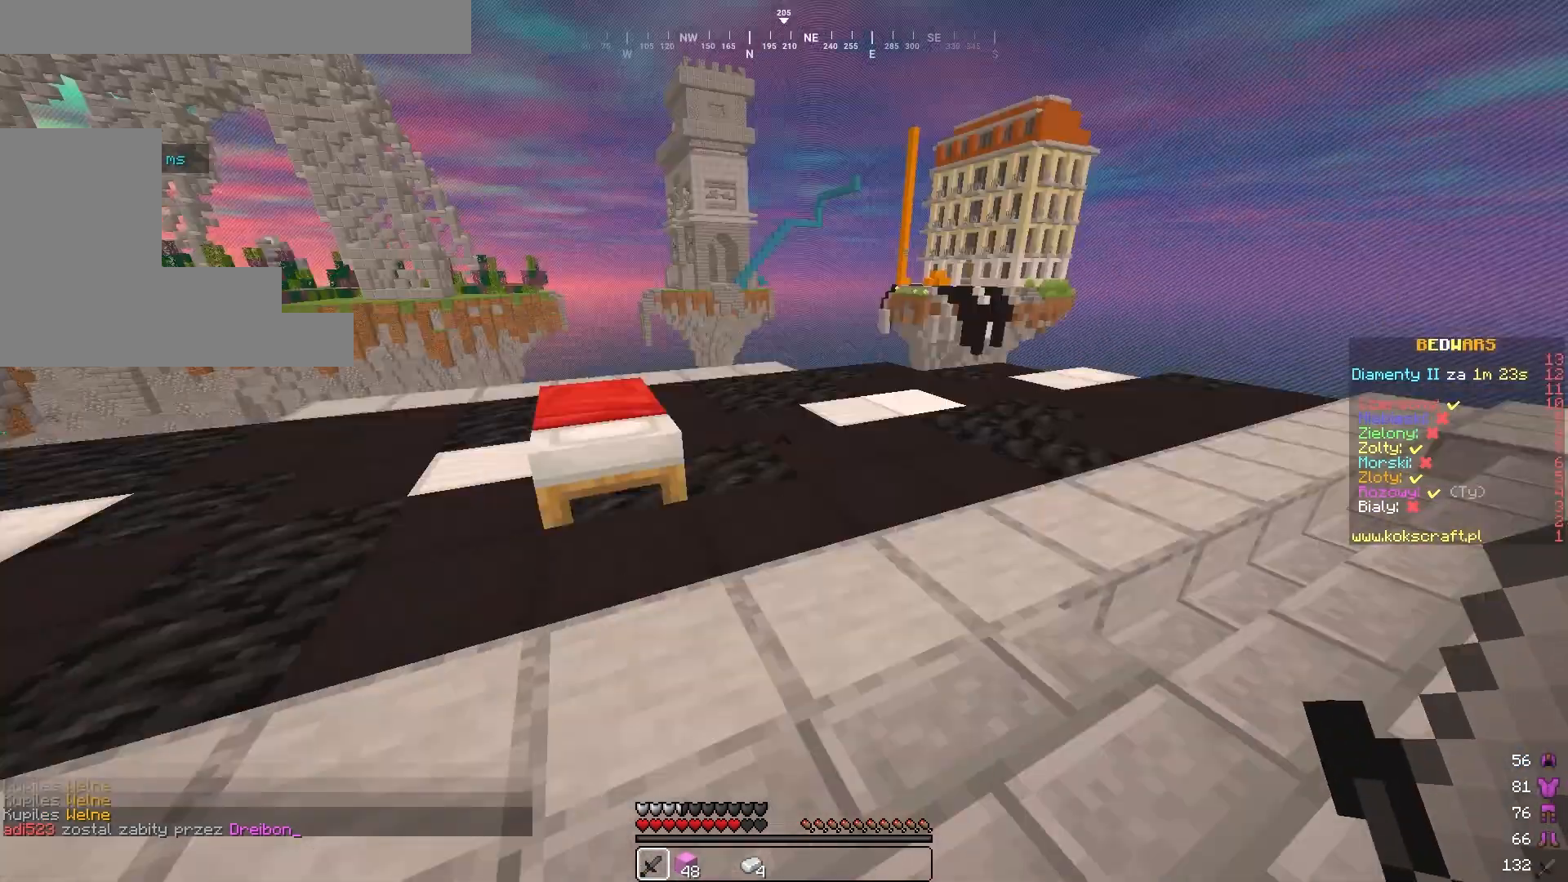
{"keys": [], "mouse": ["right"], "events": [[383, "w", "up"], [417, "a", "up"], [417, "mouse_right", "down"]]}
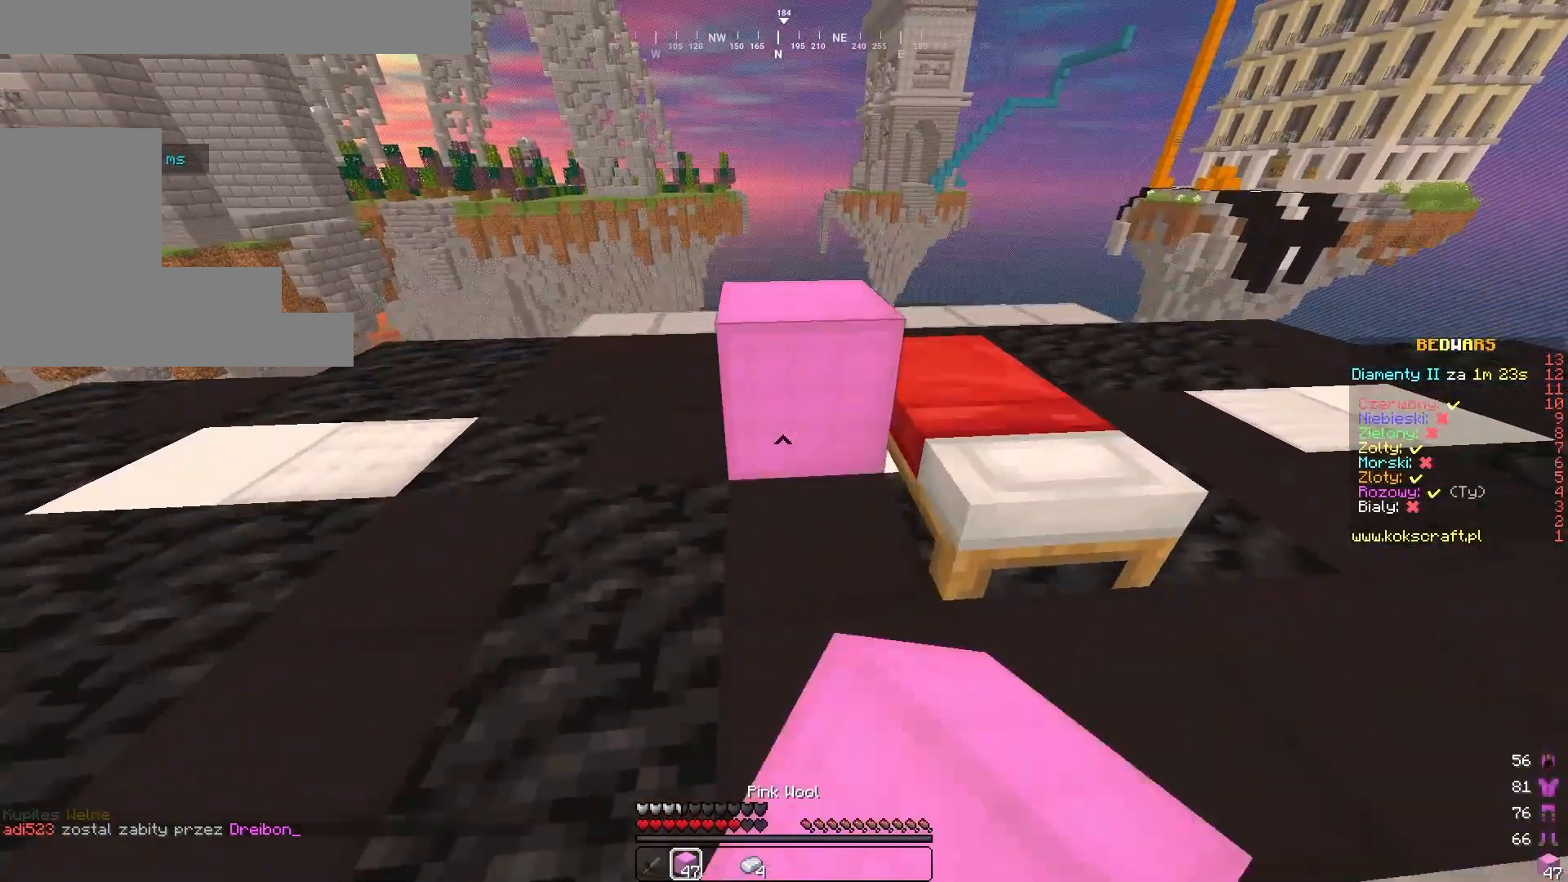
{"keys": ["w"], "mouse": [], "events": [[83, "d", "down"], [117, "mouse_right", "up"], [317, "mouse_right", "down"], [350, "w", "down"], [417, "d", "up"], [450, "mouse_right", "up"]]}
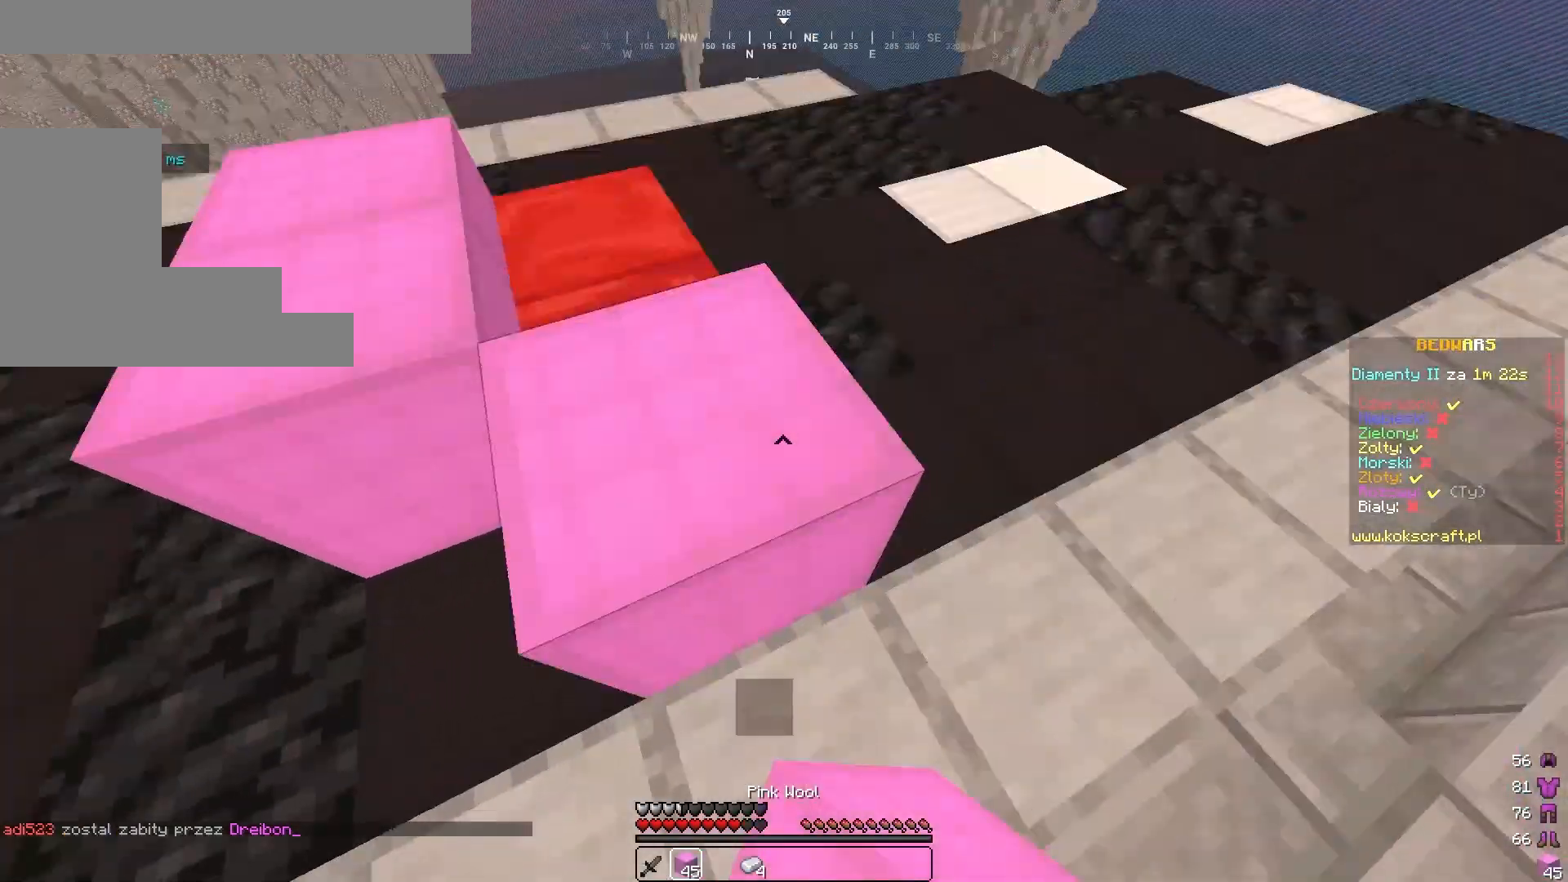
{"keys": ["a", "w"], "mouse": [], "events": [[150, "mouse_right", "down"], [250, "a", "down"], [250, "w", "up"], [383, "w", "down"], [417, "mouse_right", "up"]]}
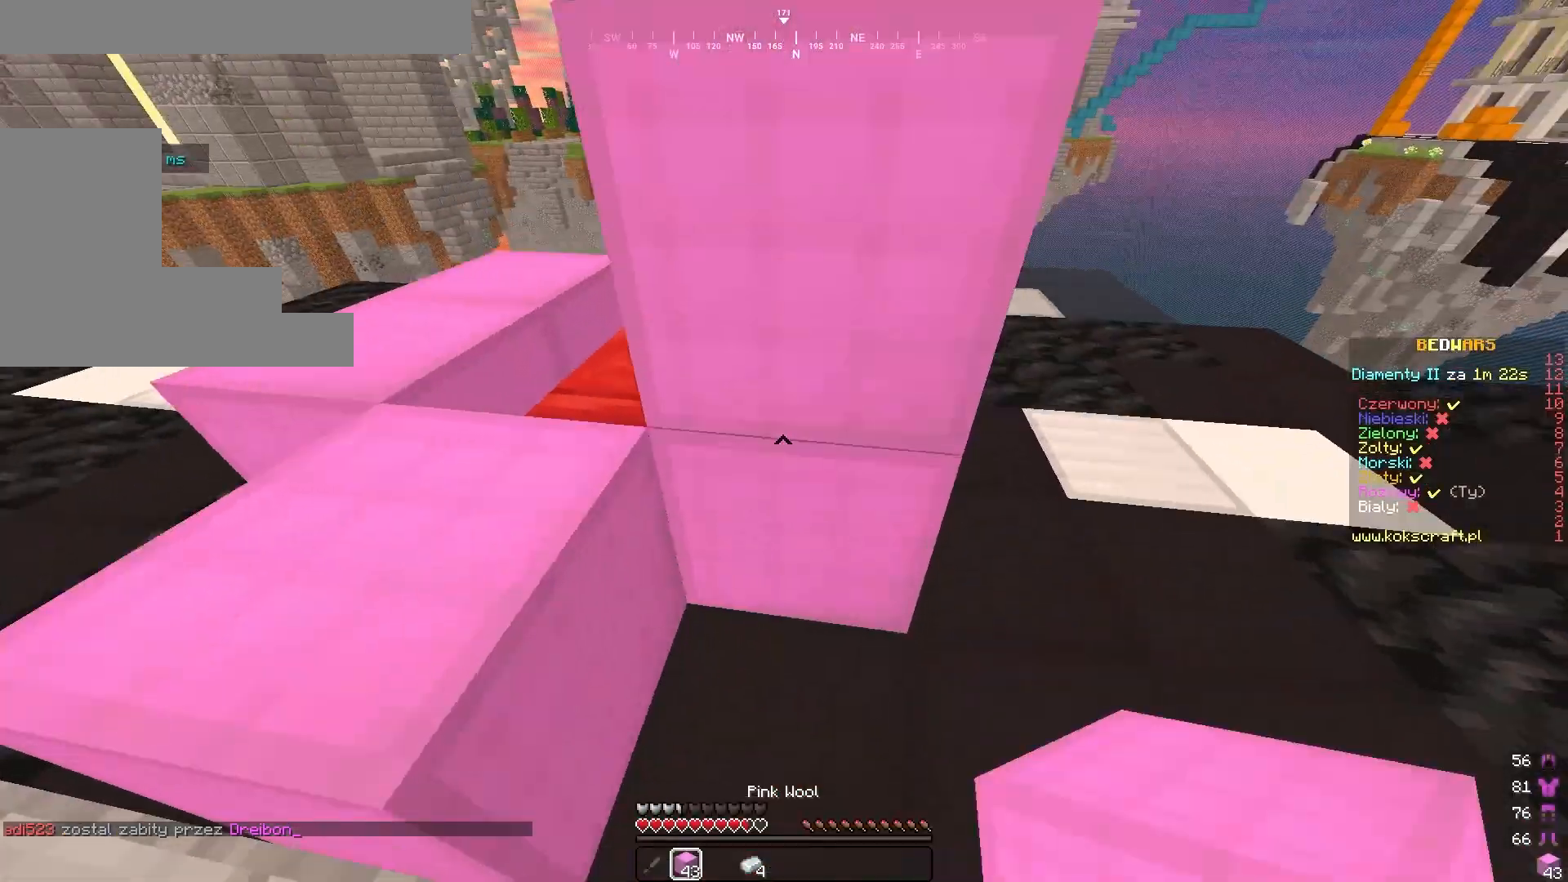
{"keys": ["d", "w"], "mouse": [], "events": [[117, "a", "up"], [183, "d", "down"]]}
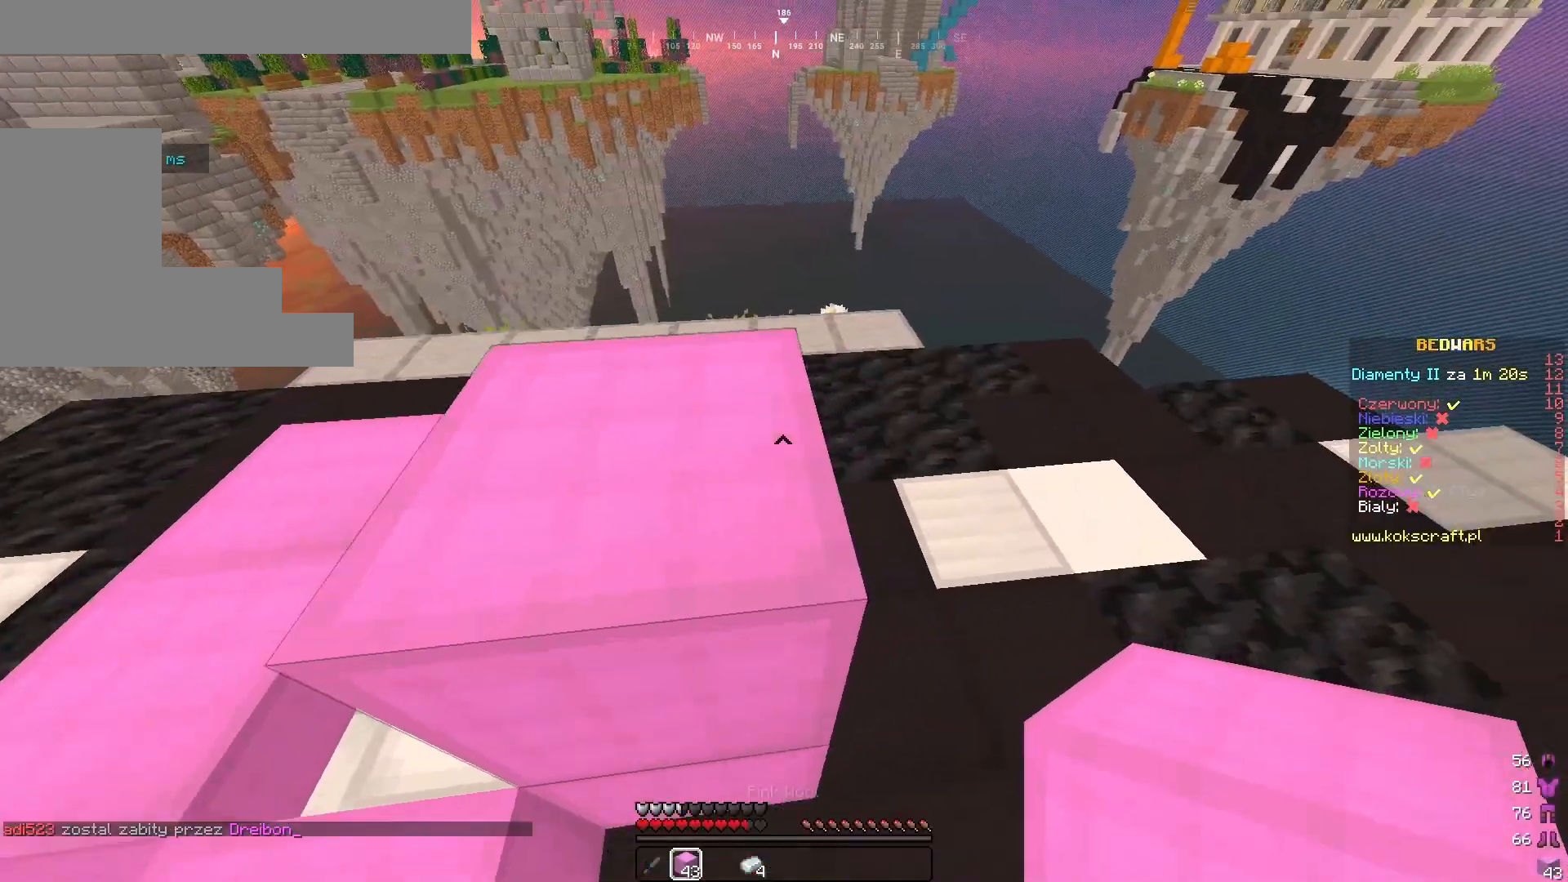
{"keys": ["d", "w"], "mouse": [], "events": []}
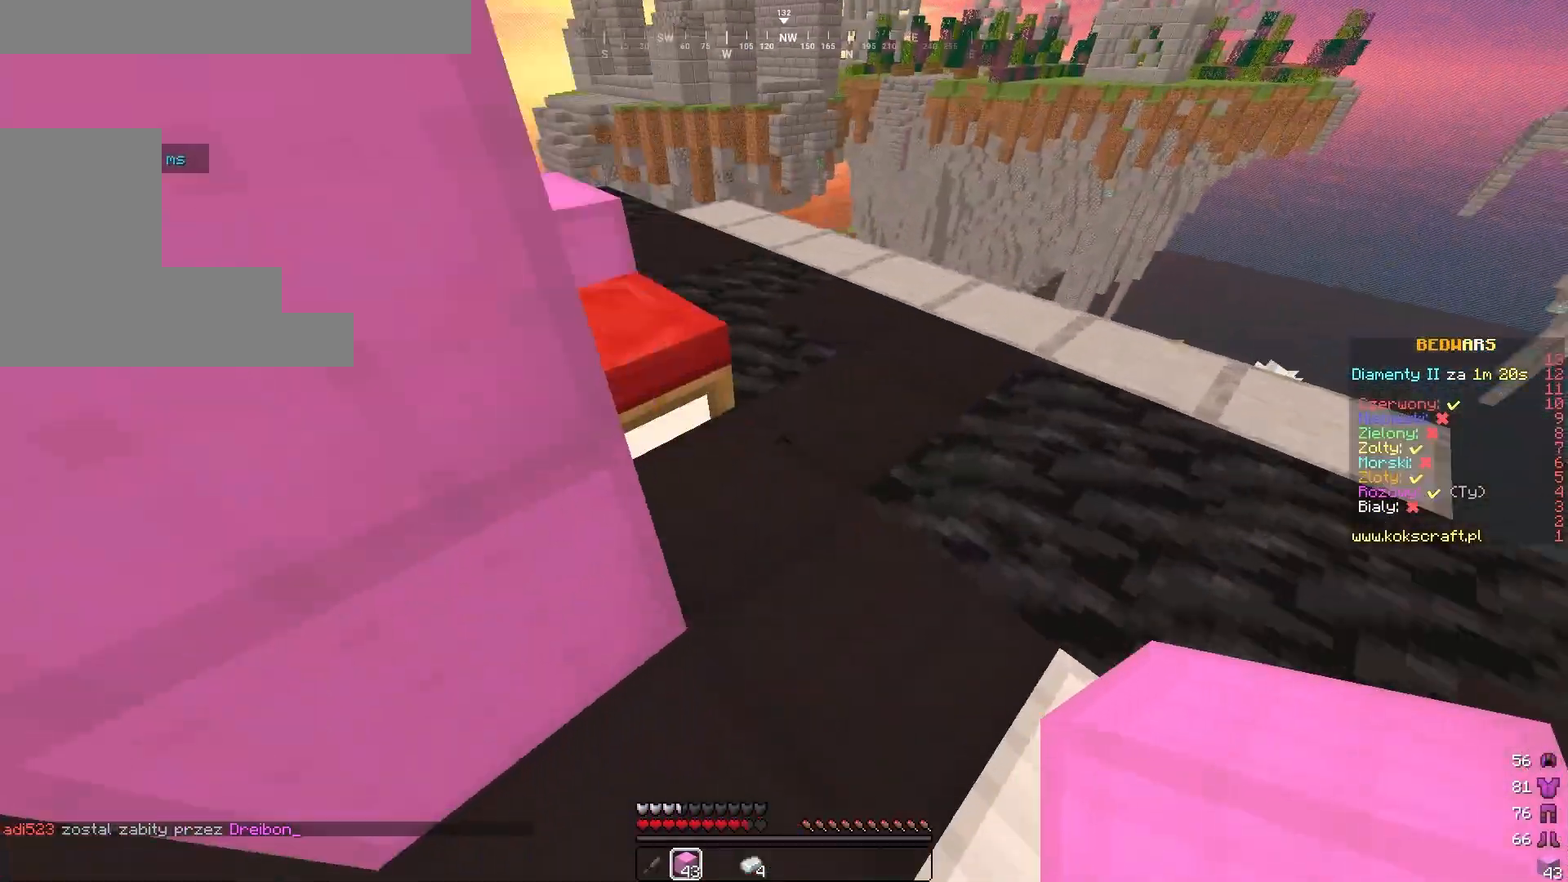
{"keys": ["d"], "mouse": [], "events": [[17, "mouse_right", "down"], [217, "mouse_right", "up"], [217, "w", "up"]]}
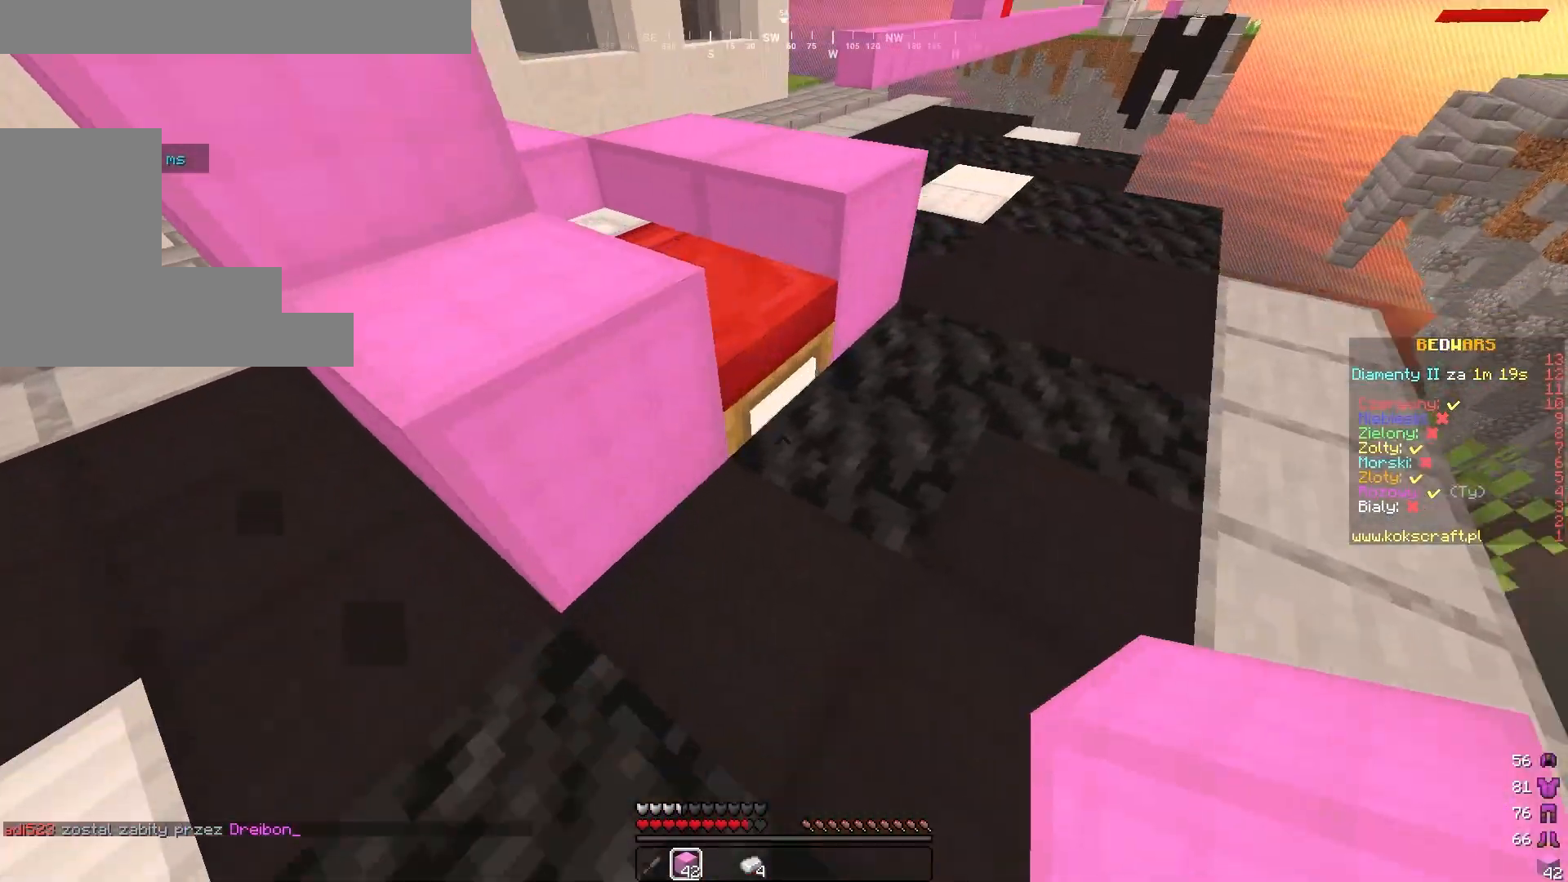
{"keys": [], "mouse": ["right"], "events": [[50, "mouse_right", "down"], [150, "w", "down"], [183, "mouse_right", "up"], [350, "w", "up"], [417, "mouse_right", "down"], [450, "d", "up"]]}
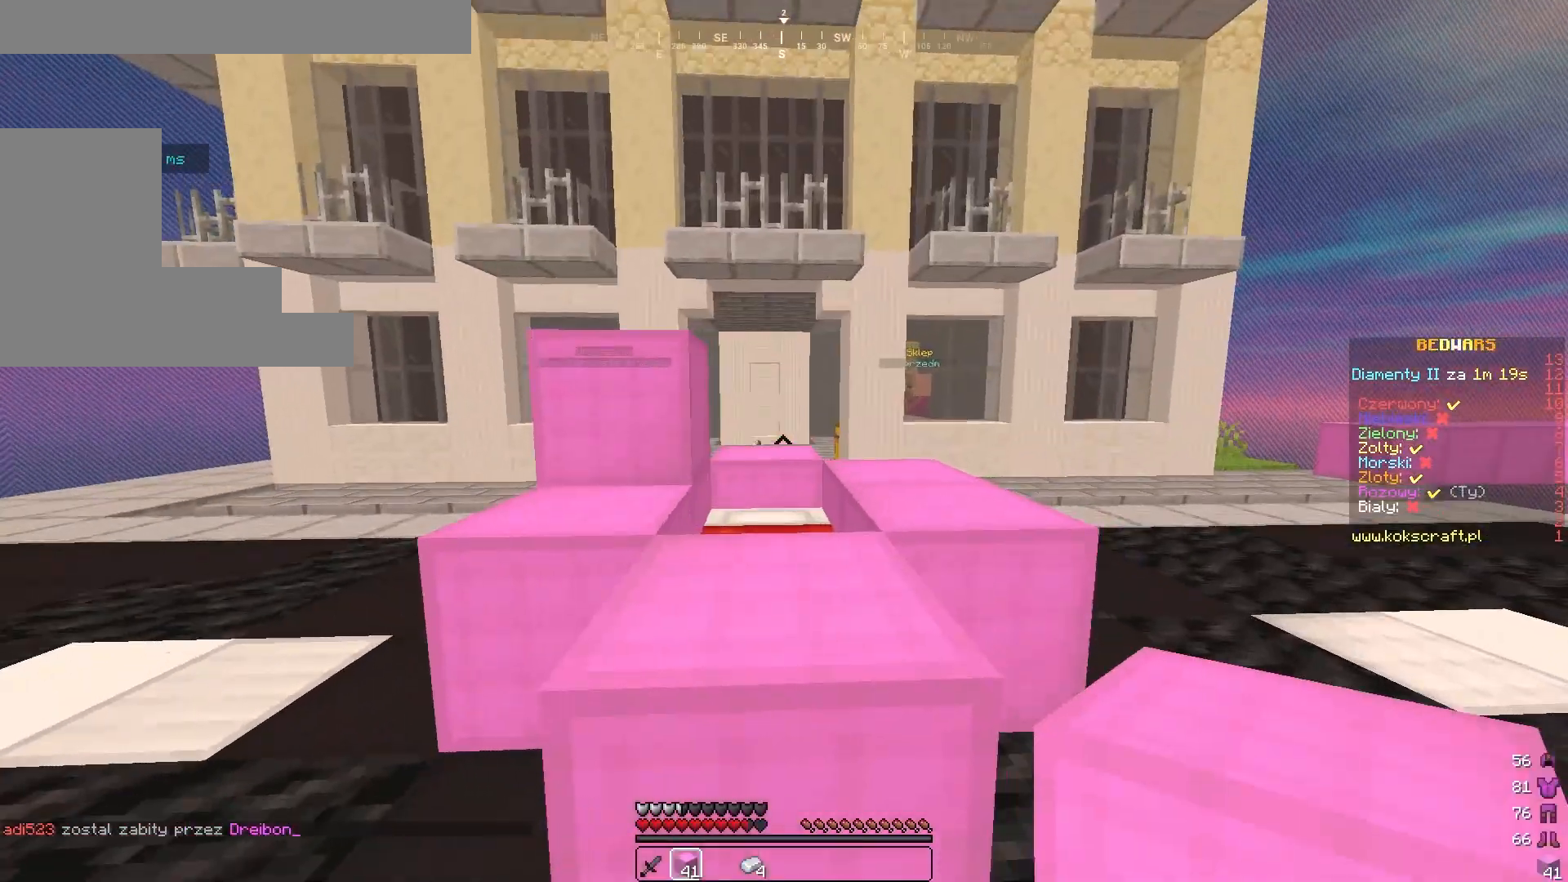
{"keys": [], "mouse": ["right"], "events": [[50, "mouse_right", "up"], [83, "mouse_right", "down"], [217, "mouse_right", "up"], [250, "w", "down"], [283, "mouse_right", "down"], [317, "d", "down"], [417, "w", "up"], [467, "d", "up"]]}
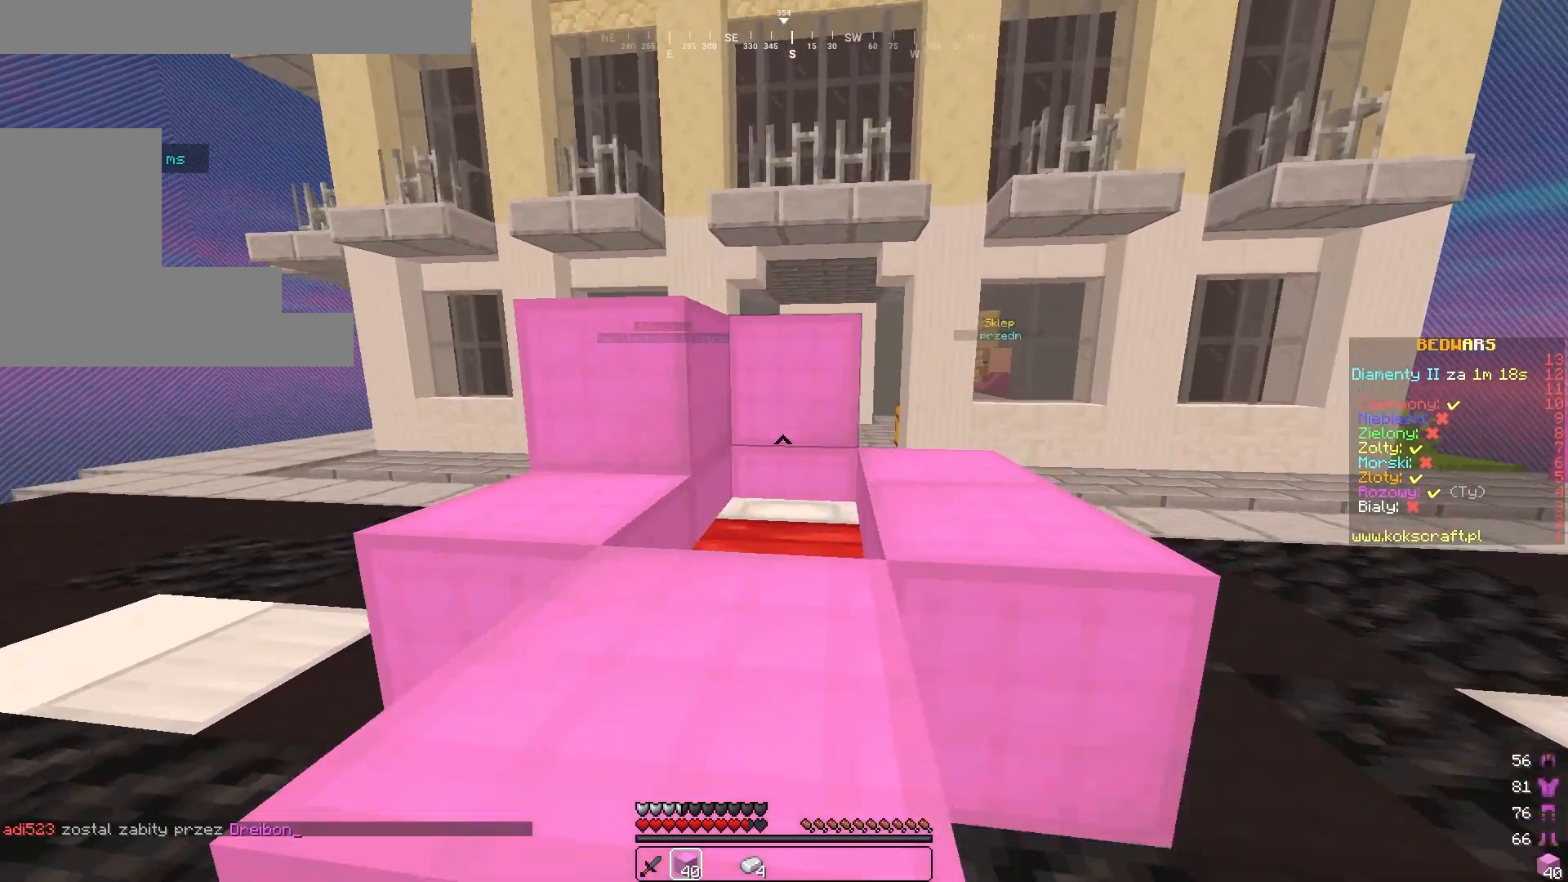
{"keys": ["d", "w"], "mouse": [], "events": [[50, "mouse_right", "up"], [83, "mouse_right", "down"], [117, "s", "down"], [250, "s", "up"], [317, "mouse_right", "up"], [417, "d", "down"], [450, "w", "down"]]}
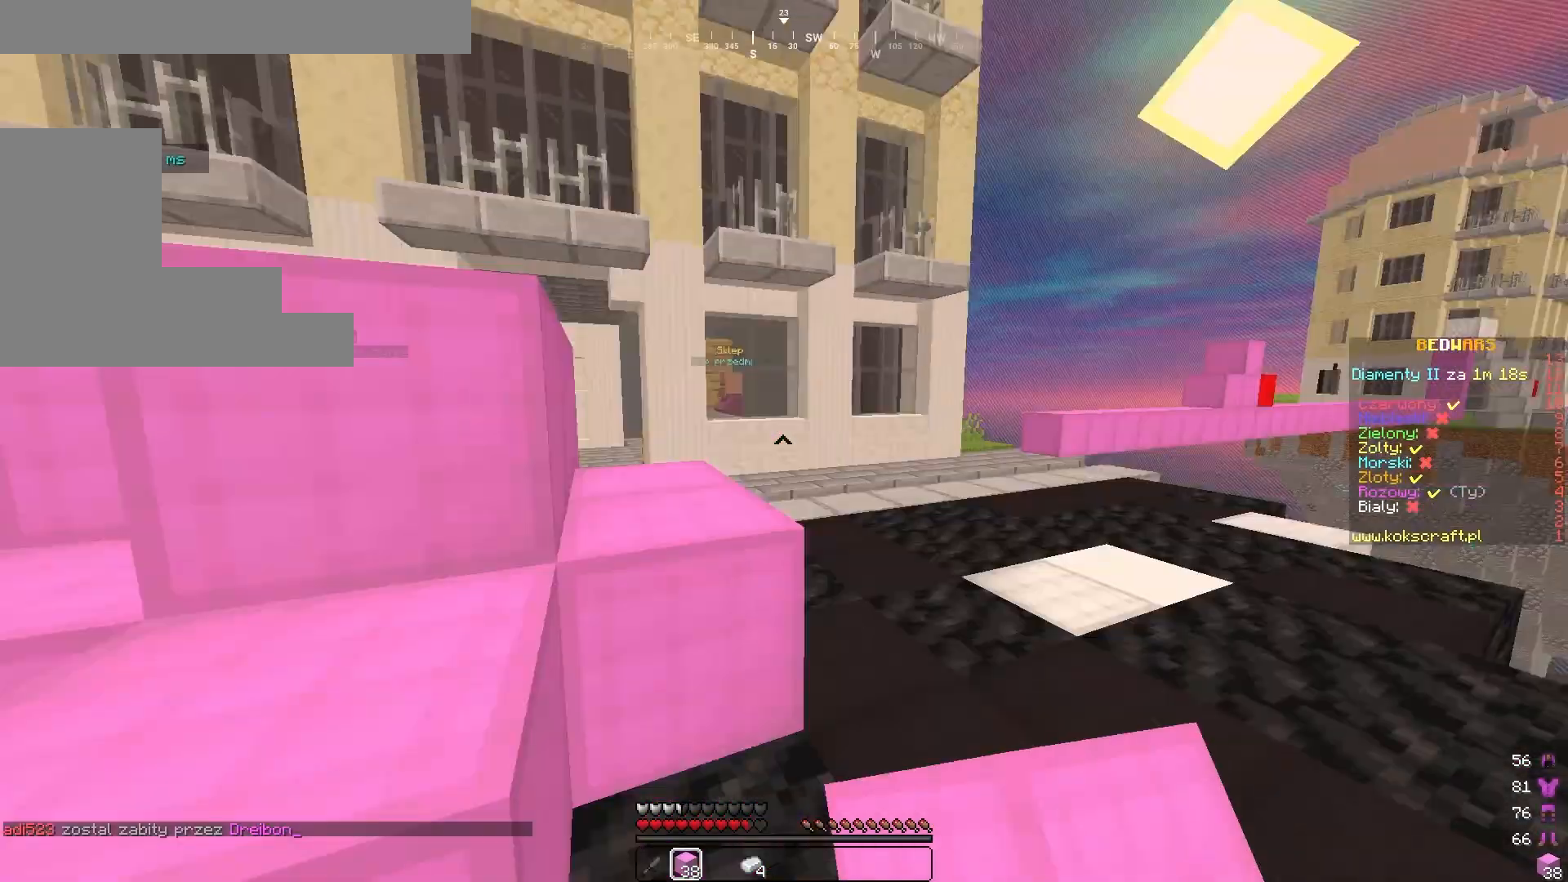
{"keys": ["w"], "mouse": [], "events": [[117, "d", "up"]]}
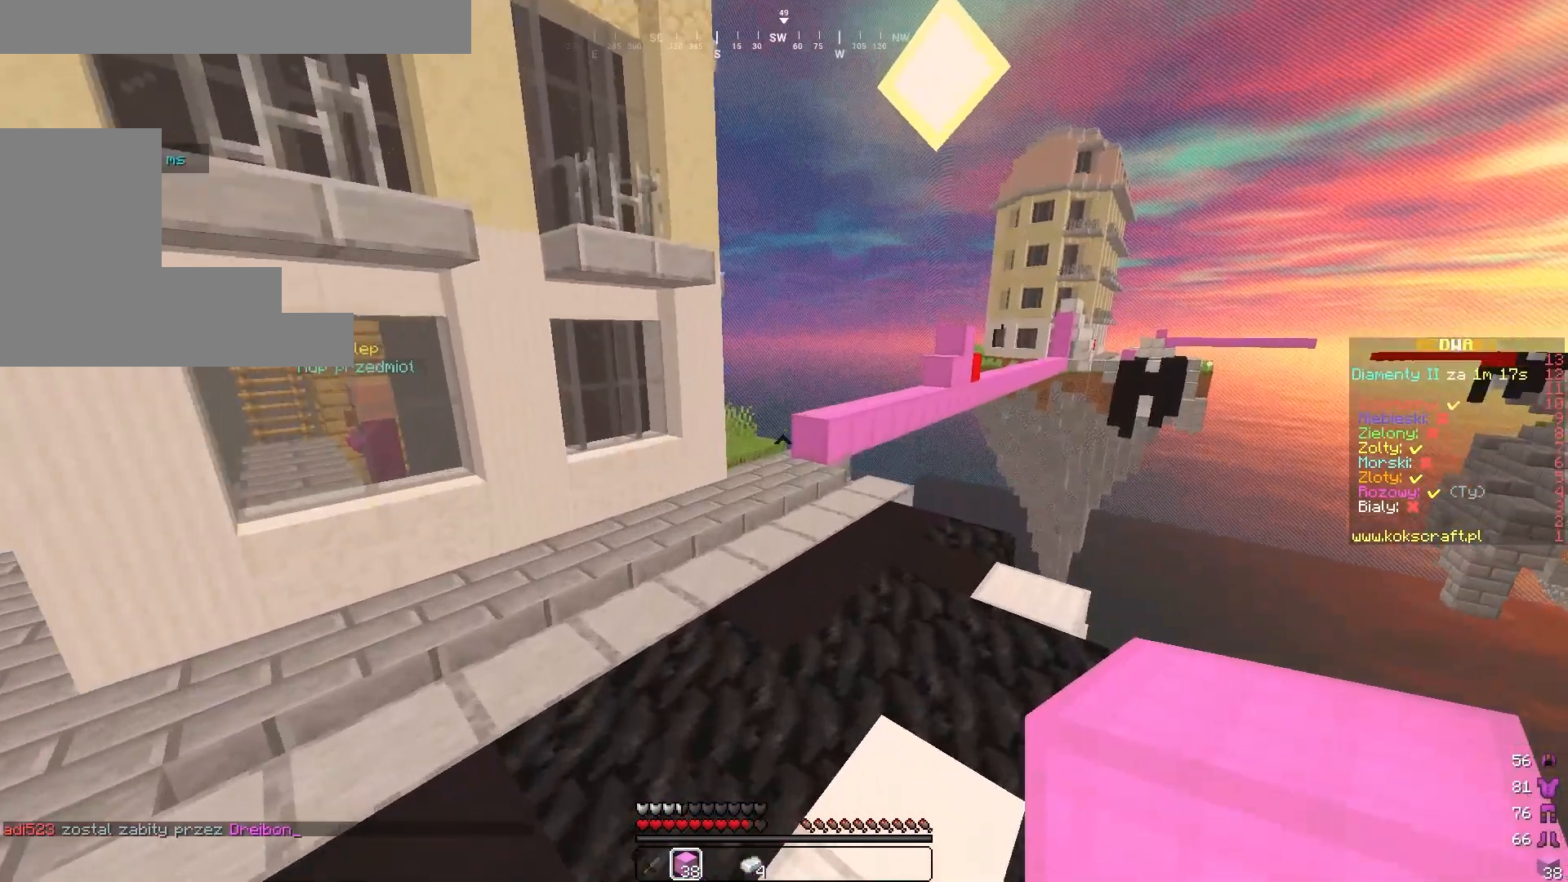
{"keys": ["w"], "mouse": [], "events": []}
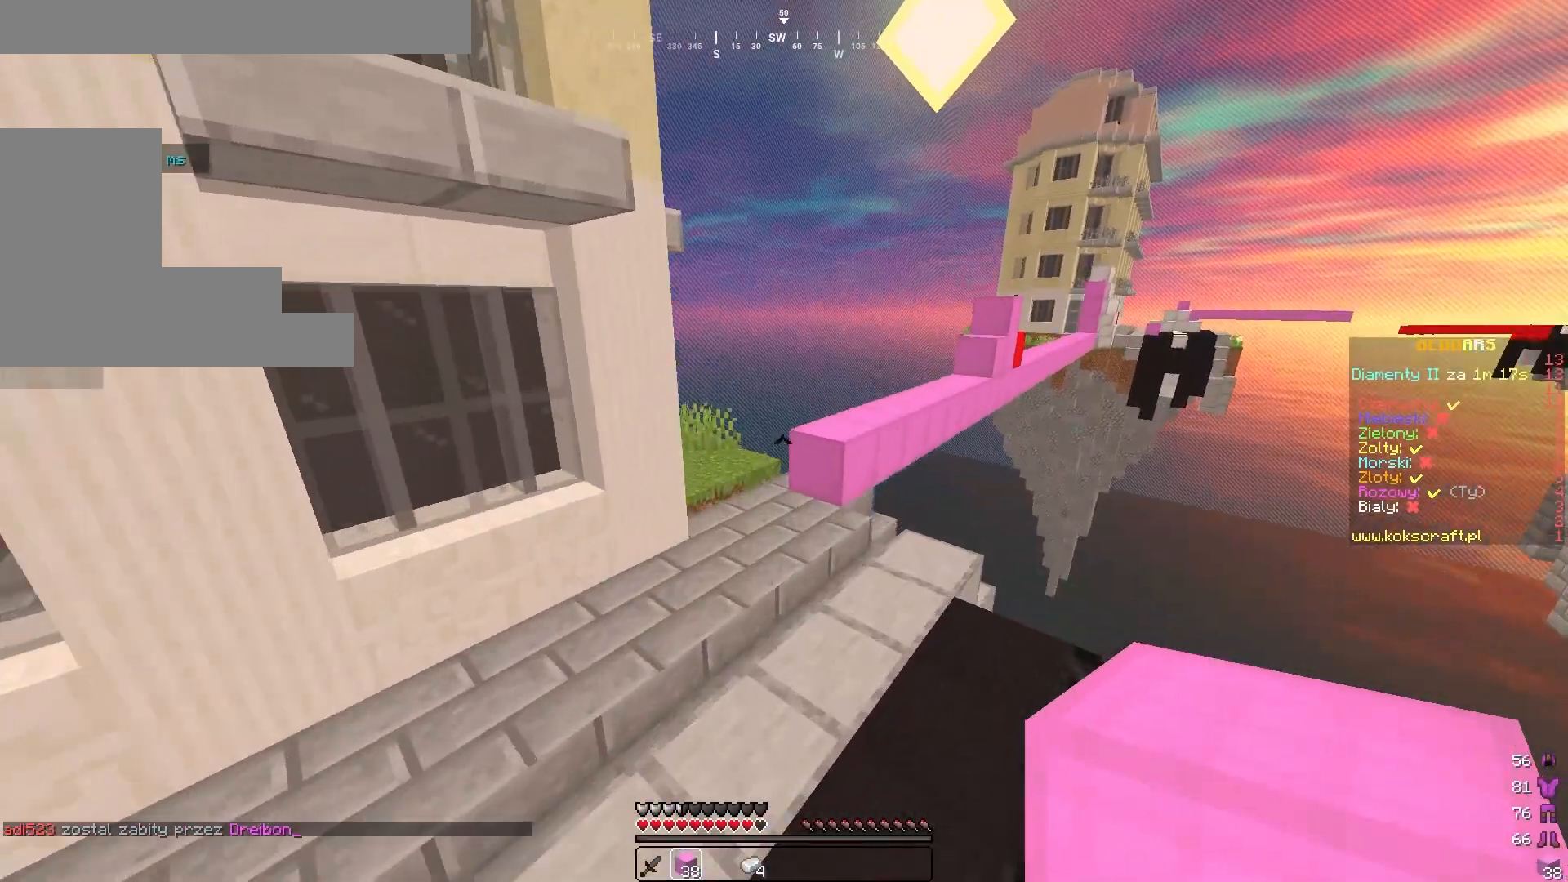
{"keys": ["w"], "mouse": [], "events": []}
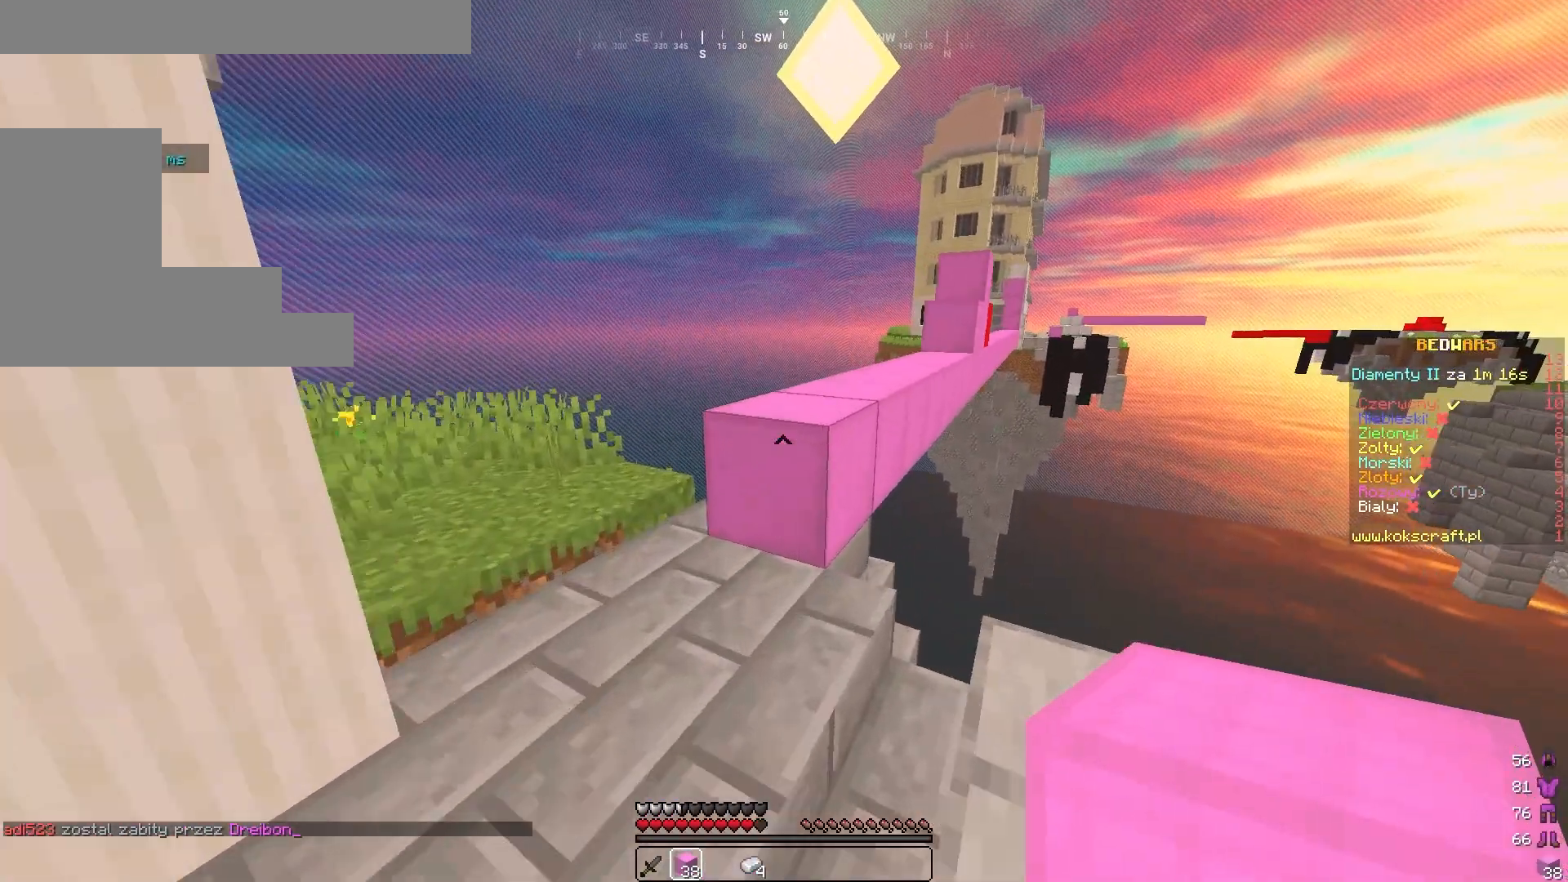
{"keys": ["w"], "mouse": [], "events": []}